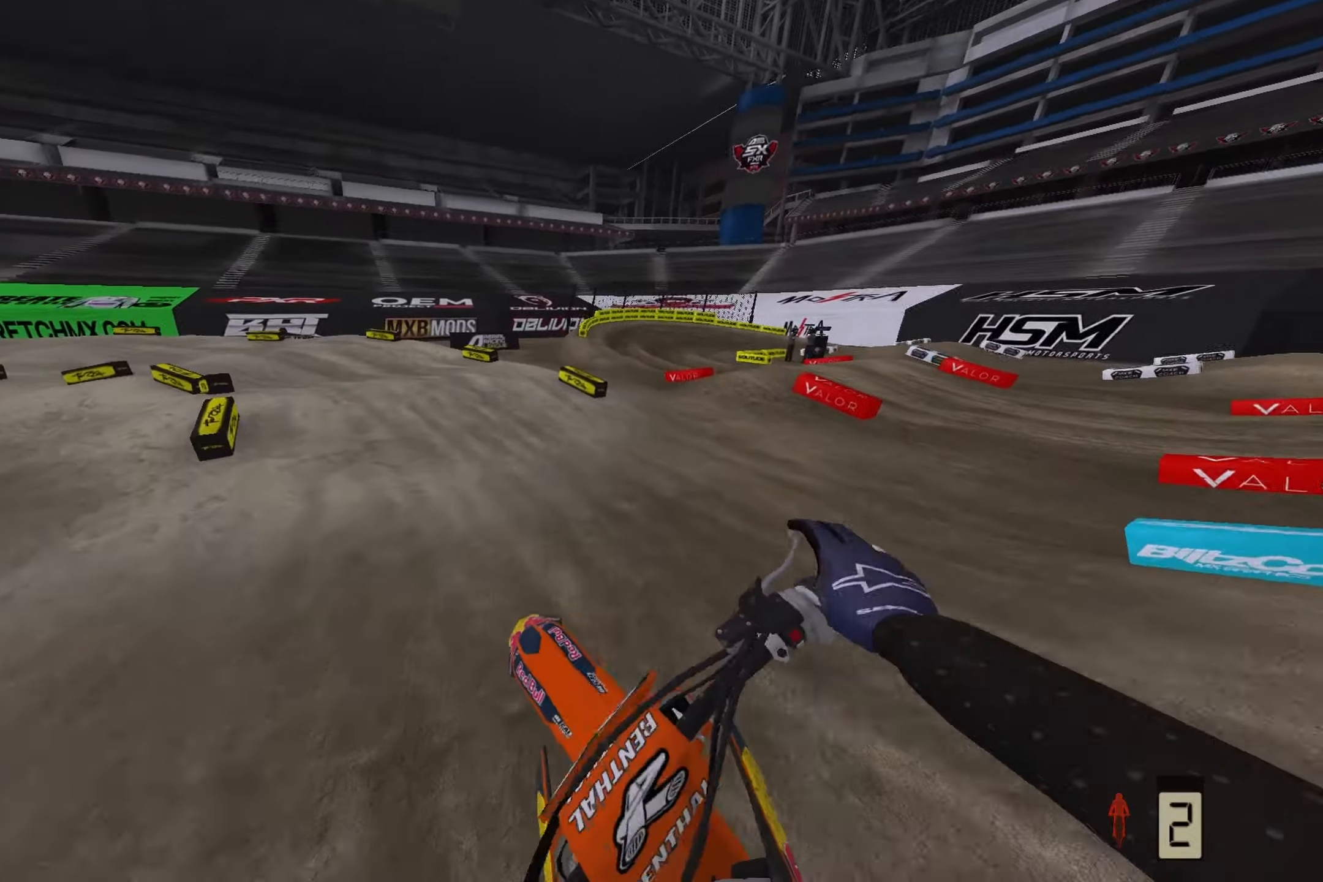
Gameplay with a controller (PlayStation layout); each line is a JSON object with the inputs held at the frame after it. "events" lists button and stick changes between this image and that frame as [ms after this image, input, new state], when the widget could be followed in between. Not read: R2.
{"buttons": [], "left_stick": "center", "right_stick": "center", "events": [[133, "left_stick", "up-right"], [183, "R3", "down"], [233, "right_stick", "center"], [250, "left_stick", "up-left"], [317, "R3", "up"], [483, "left_stick", "center"]]}
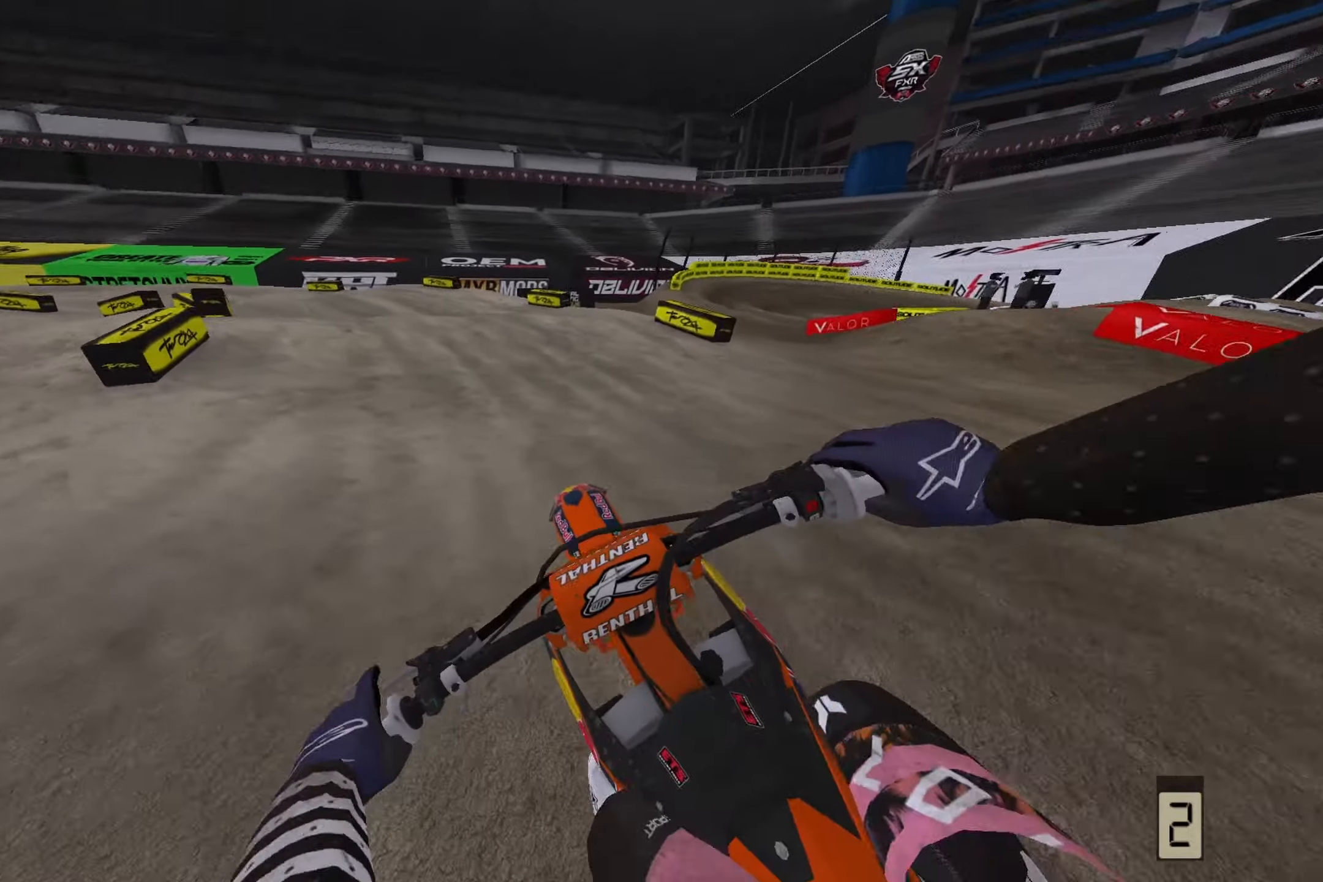
{"buttons": [], "left_stick": "center", "right_stick": "center", "events": [[117, "left_stick", "left"], [233, "left_stick", "center"]]}
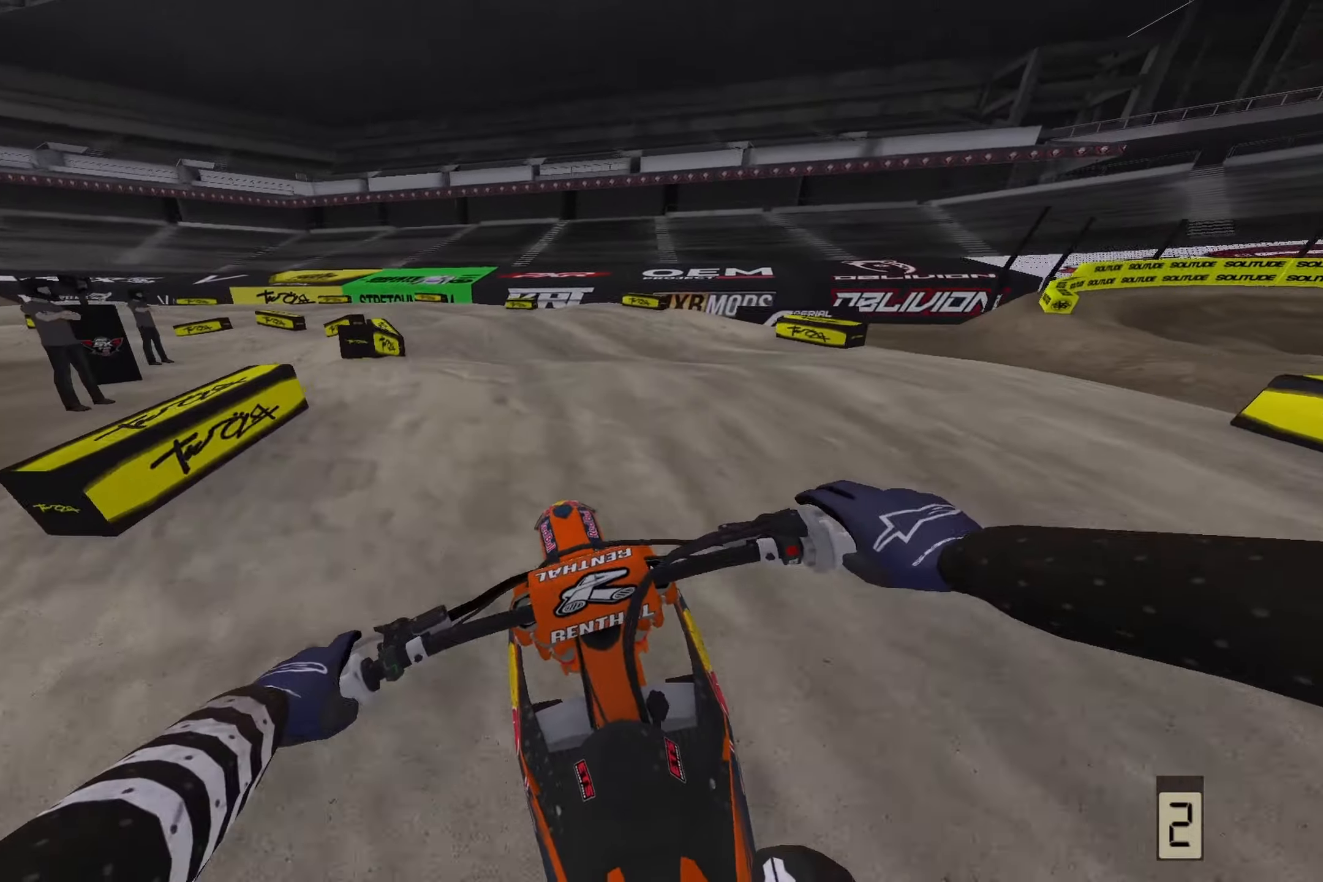
{"buttons": [], "left_stick": "left", "right_stick": "center", "events": [[67, "left_stick", "left"], [283, "left_stick", "center"], [333, "left_stick", "left"]]}
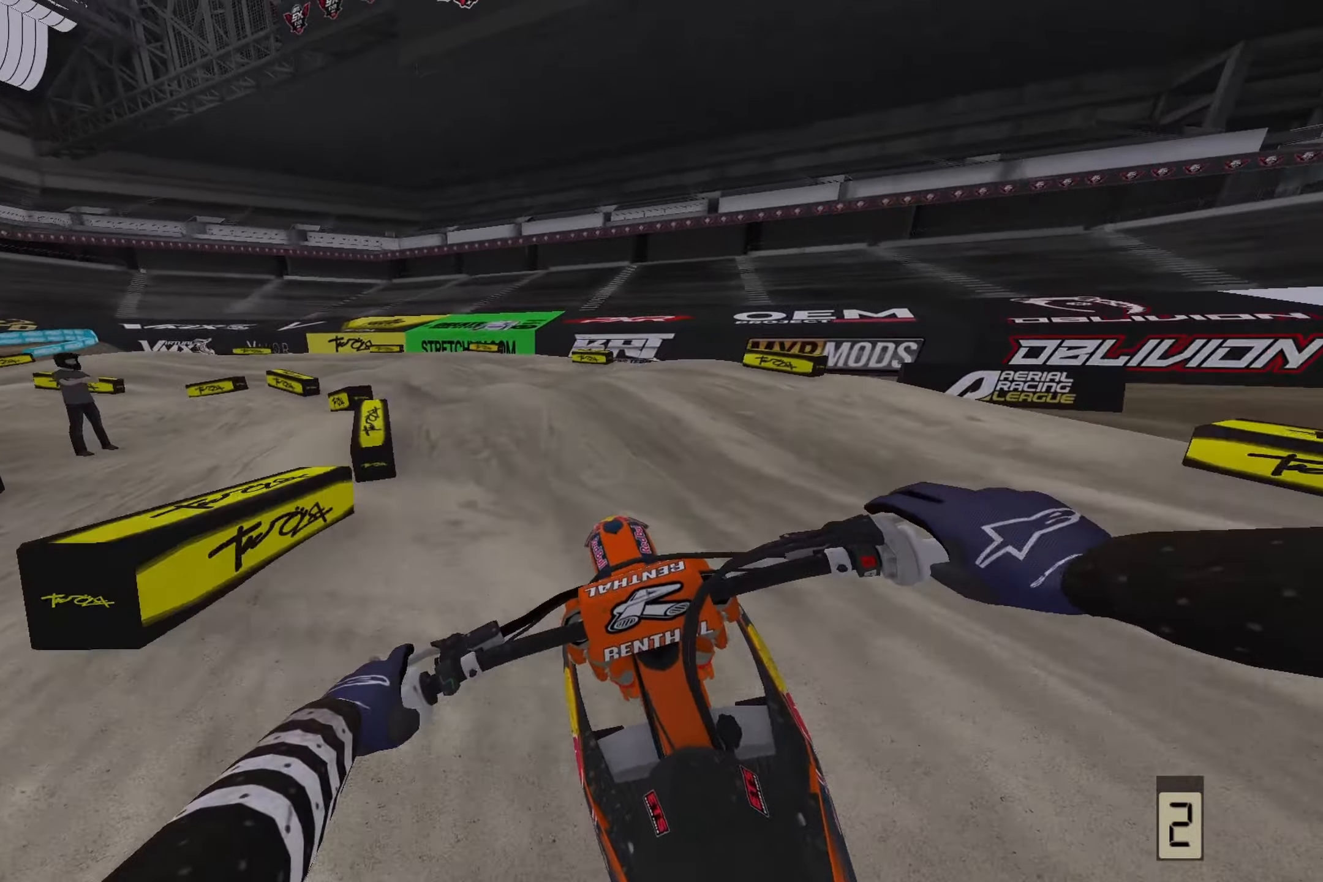
{"buttons": [], "left_stick": "left", "right_stick": "center", "events": []}
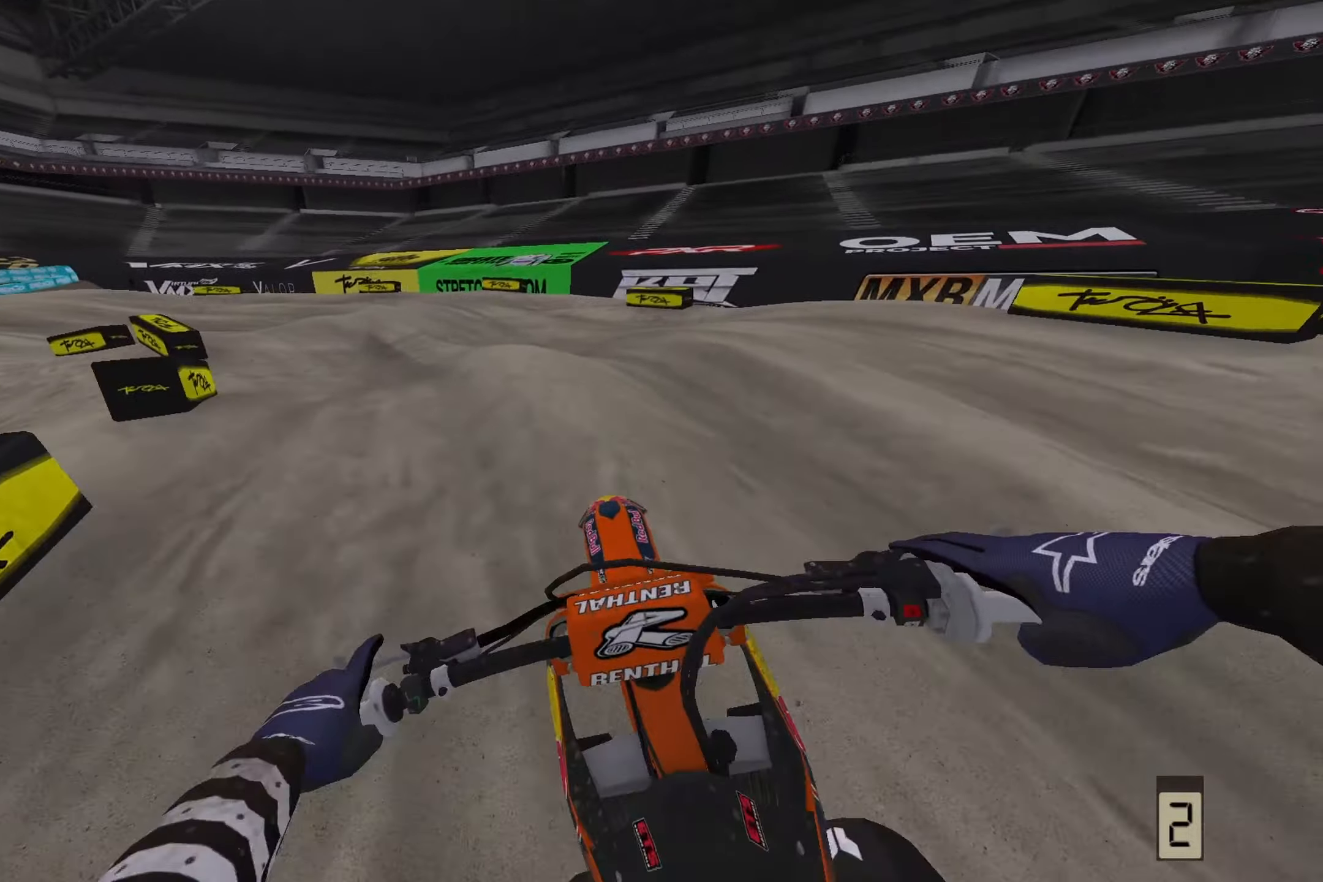
{"buttons": [], "left_stick": "left", "right_stick": "center", "events": []}
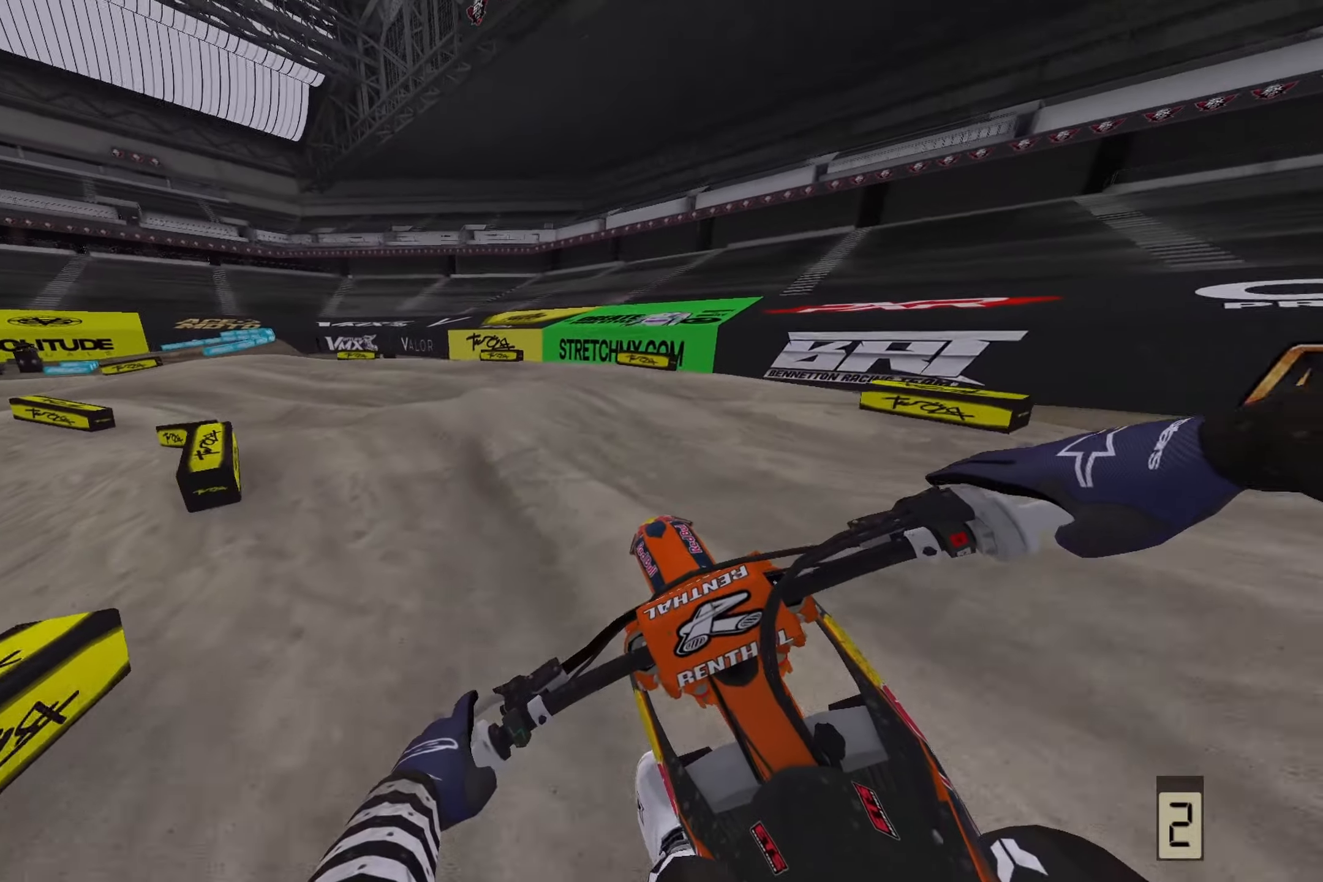
{"buttons": [], "left_stick": "left", "right_stick": "center", "events": []}
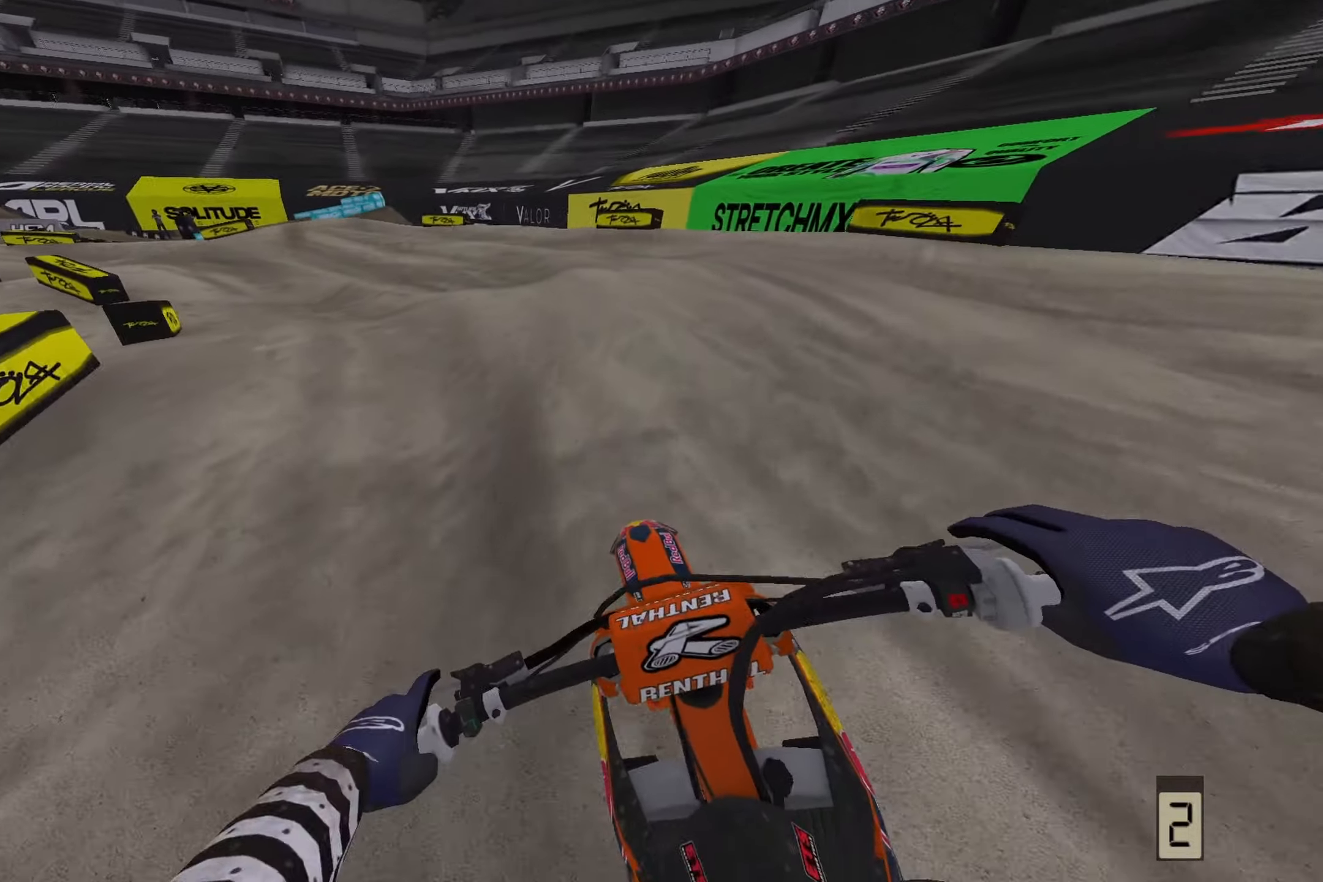
{"buttons": [], "left_stick": "left", "right_stick": "center", "events": []}
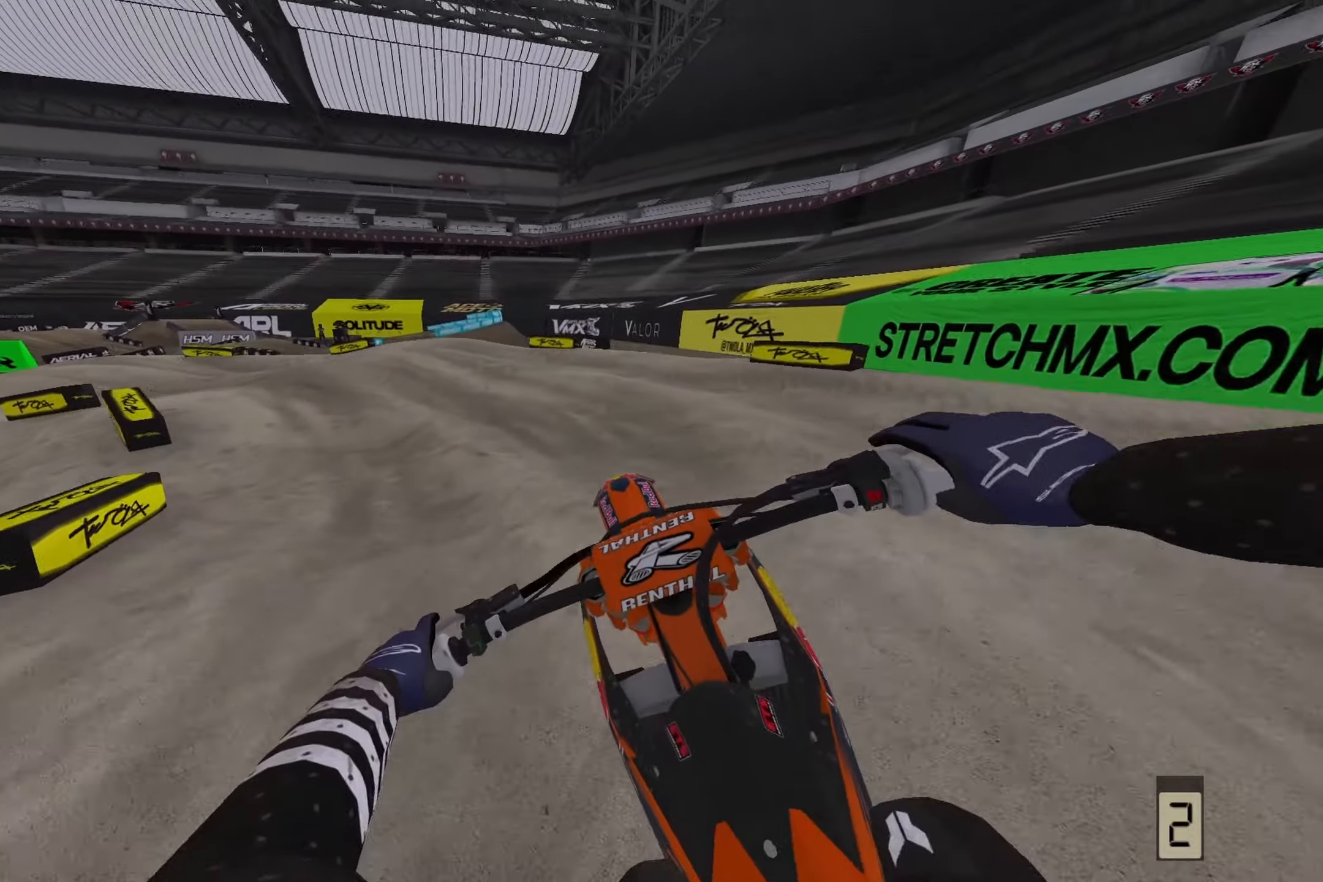
{"buttons": [], "left_stick": "left", "right_stick": "center", "events": []}
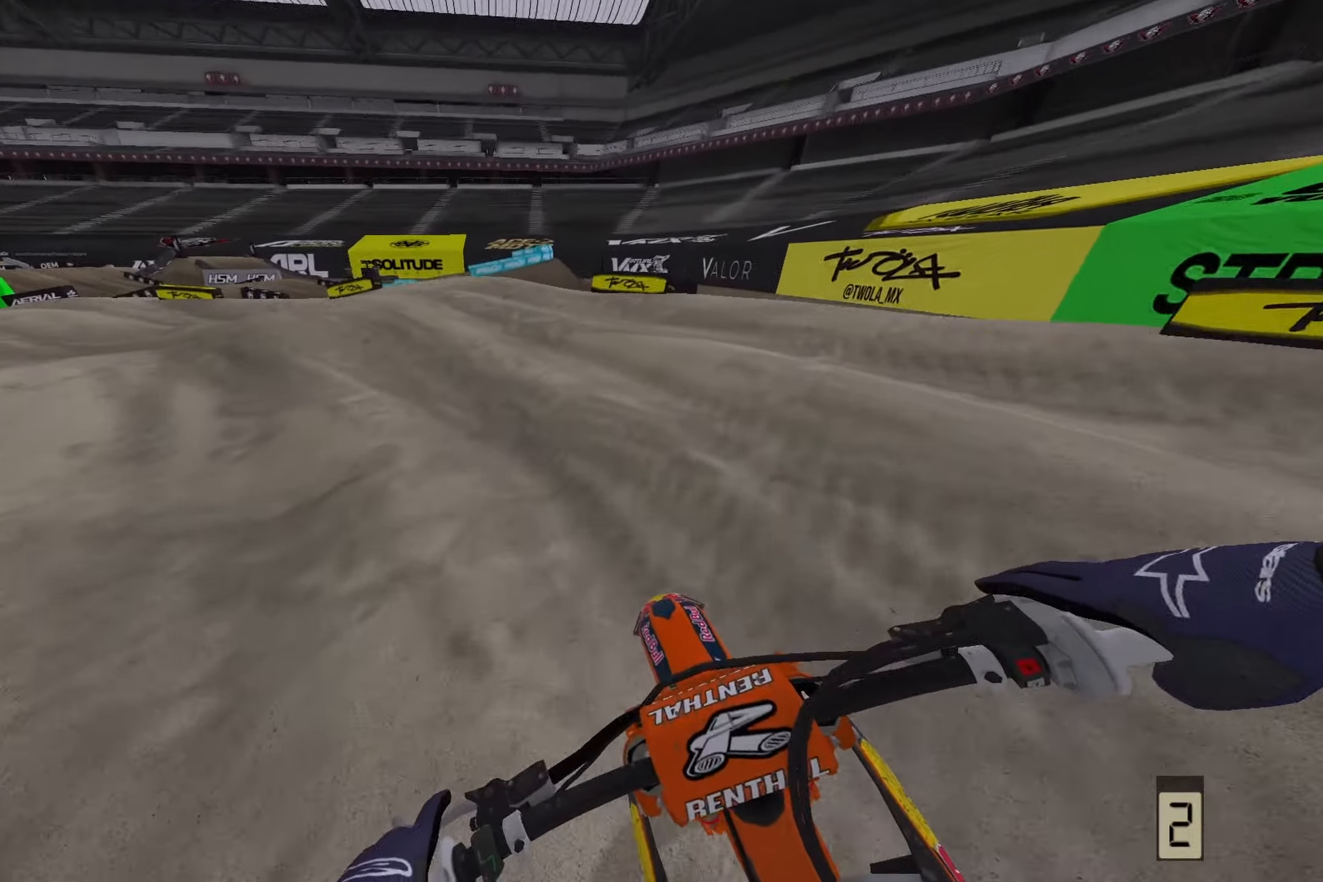
{"buttons": [], "left_stick": "left", "right_stick": "center", "events": []}
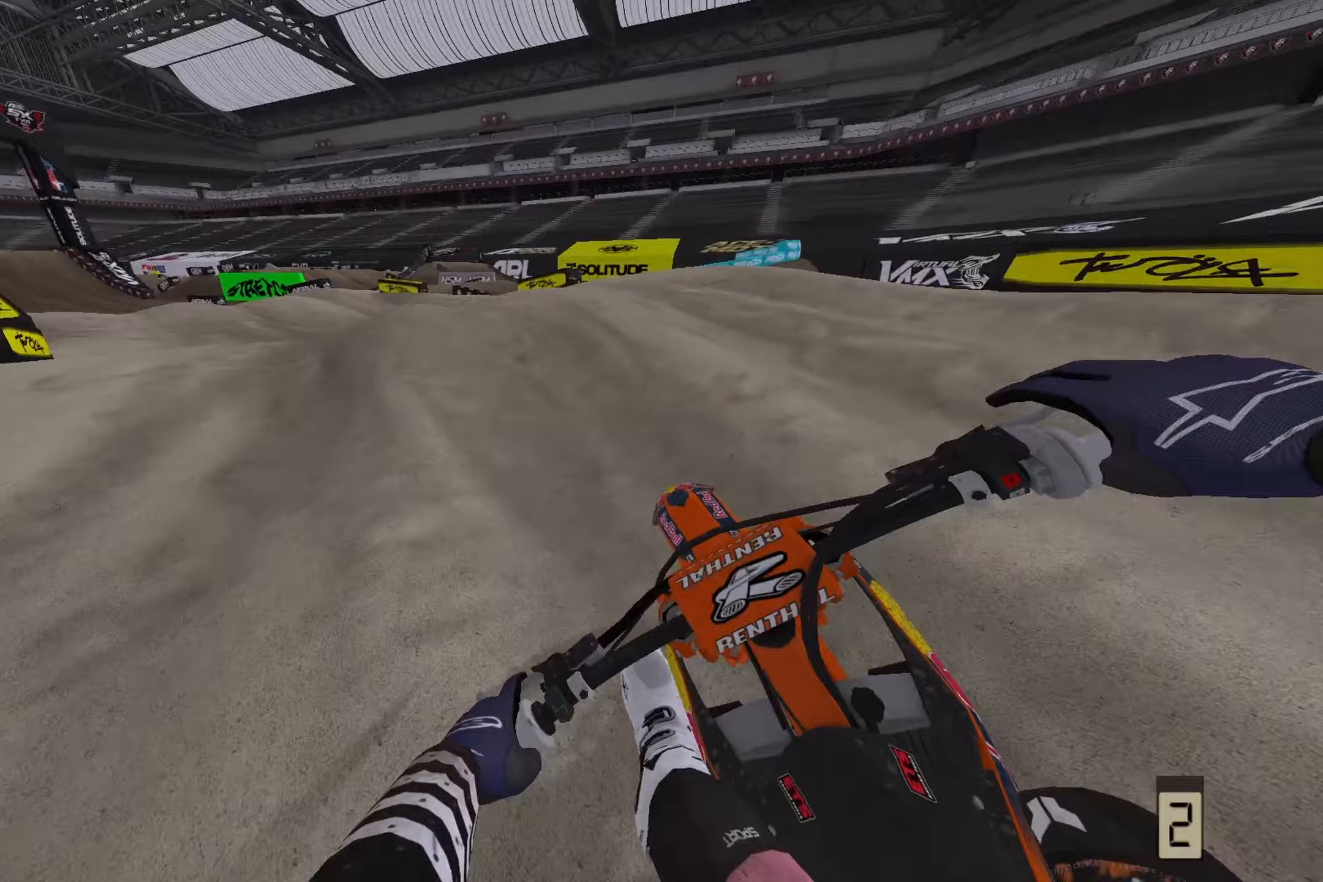
{"buttons": [], "left_stick": "left", "right_stick": "center", "events": []}
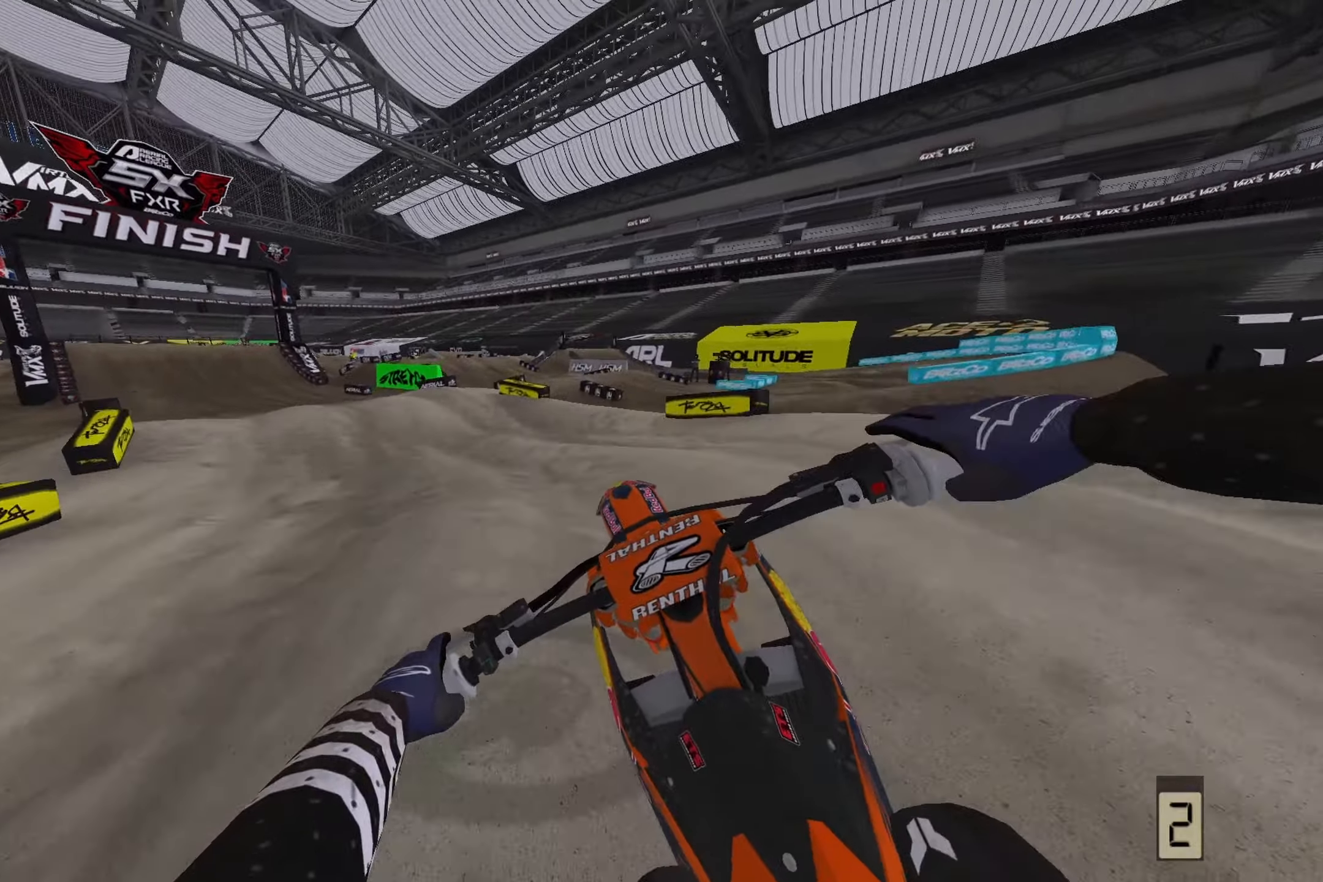
{"buttons": [], "left_stick": "left", "right_stick": "down-left", "events": [[150, "right_stick", "down-left"]]}
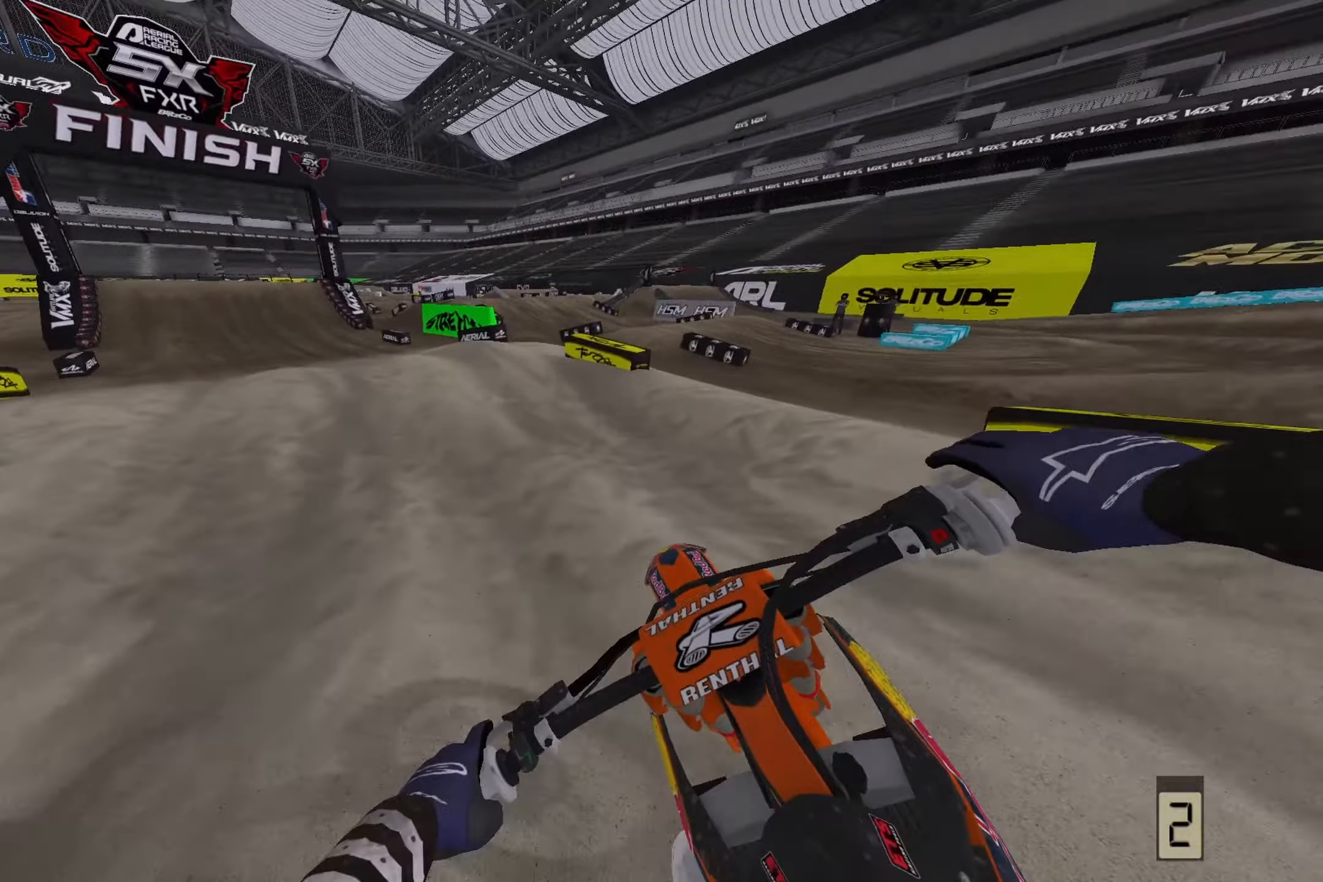
{"buttons": [], "left_stick": "left", "right_stick": "center", "events": [[183, "left_stick", "center"], [267, "right_stick", "center"], [317, "left_stick", "left"]]}
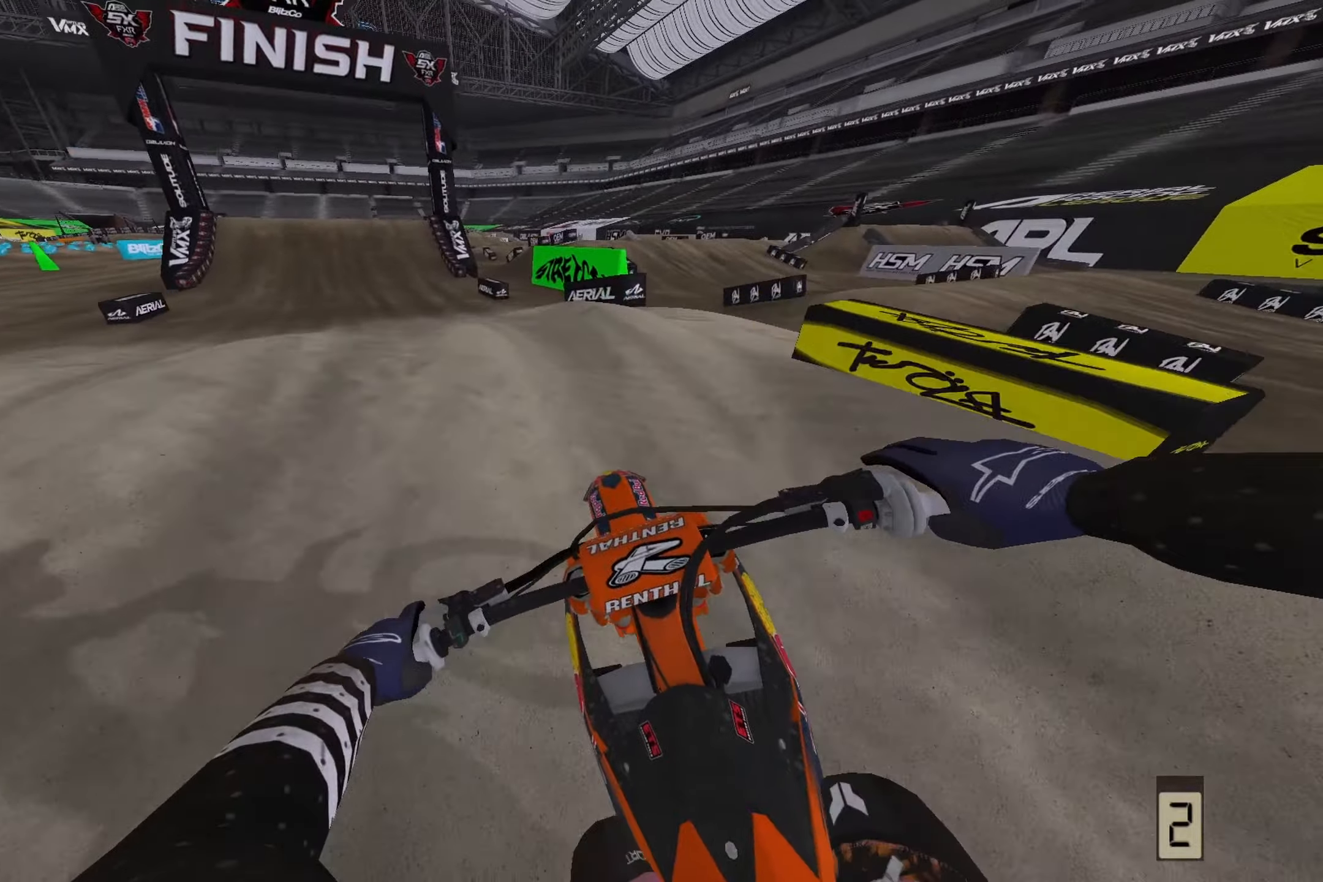
{"buttons": ["L1"], "left_stick": "up-left", "right_stick": "down", "events": [[183, "right_stick", "down"], [350, "L1", "down"], [367, "left_stick", "up-left"]]}
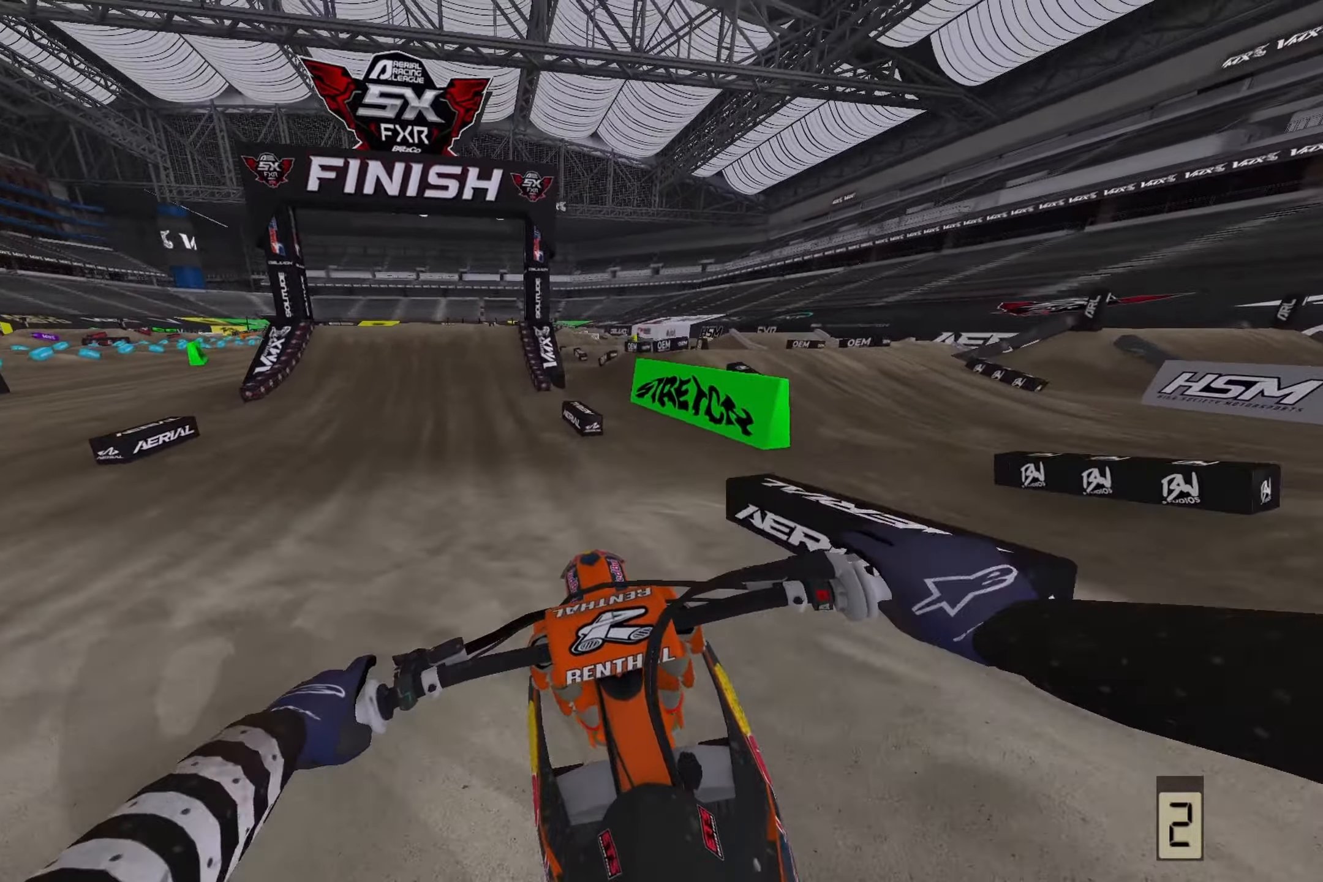
{"buttons": [], "left_stick": "left", "right_stick": "down", "events": [[33, "L1", "up"], [33, "left_stick", "left"], [150, "R3", "down"], [333, "R3", "up"]]}
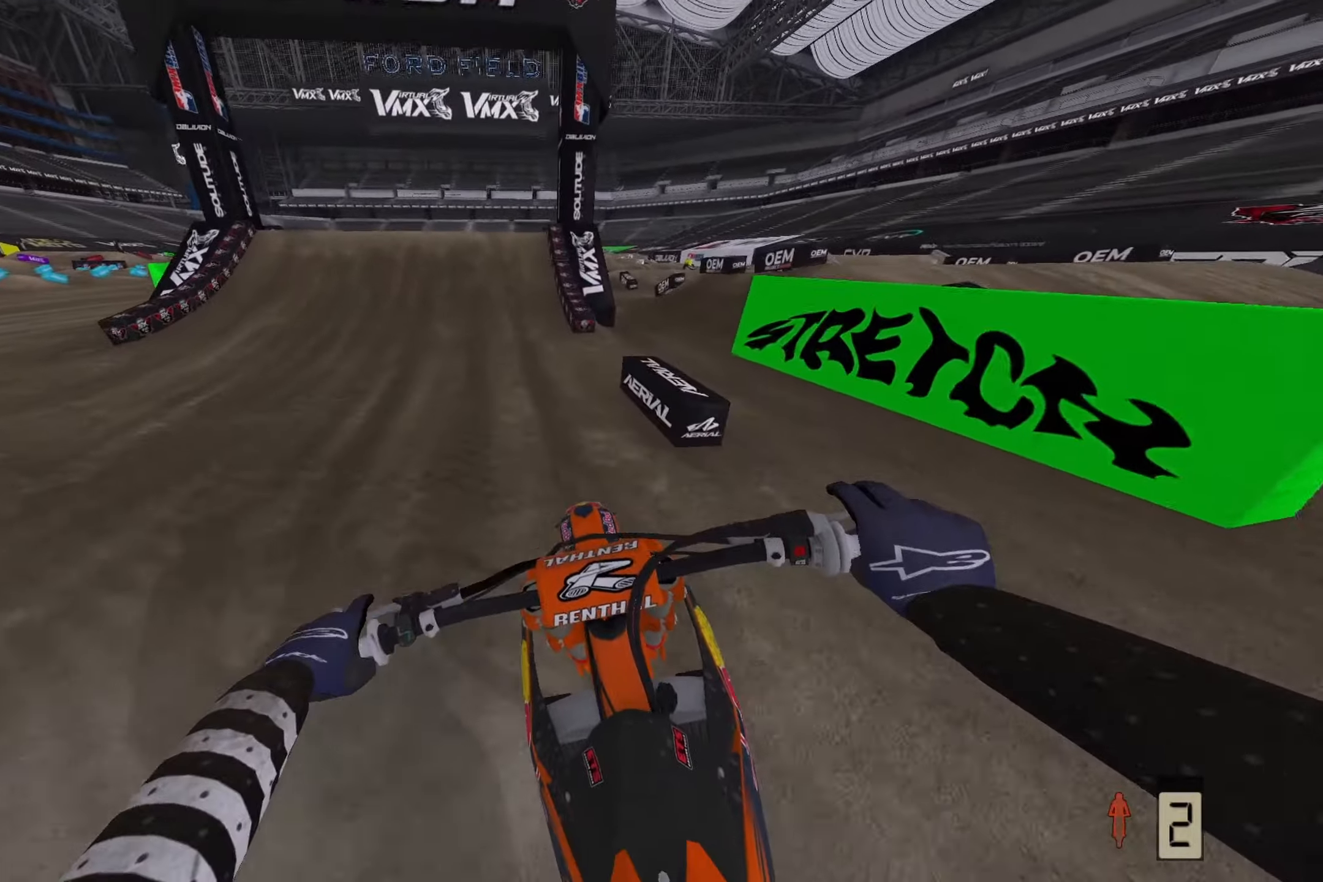
{"buttons": [], "left_stick": "center", "right_stick": "down", "events": [[17, "left_stick", "center"]]}
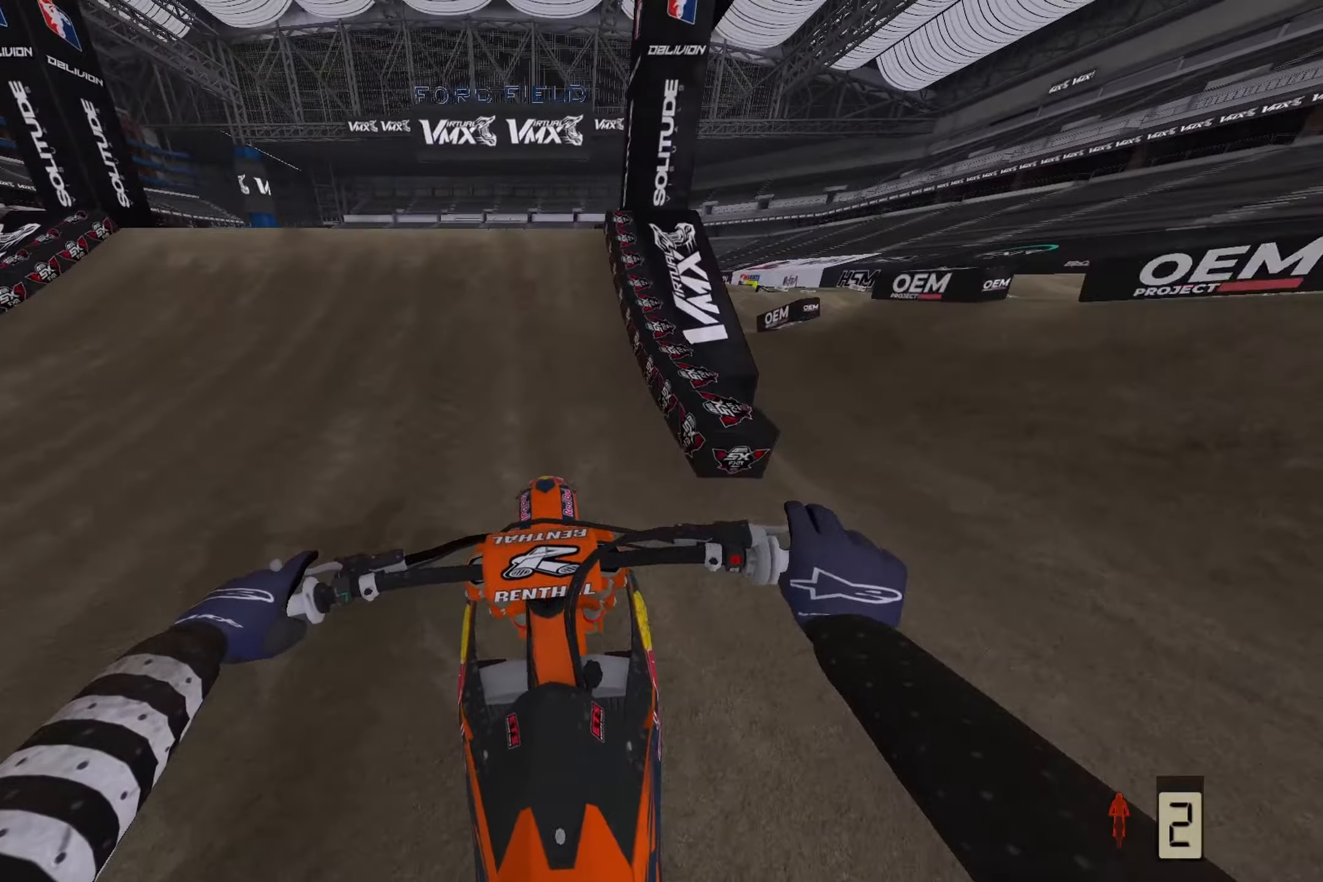
{"buttons": [], "left_stick": "center", "right_stick": "up", "events": [[17, "right_stick", "down-left"], [183, "right_stick", "center"], [267, "right_stick", "up"]]}
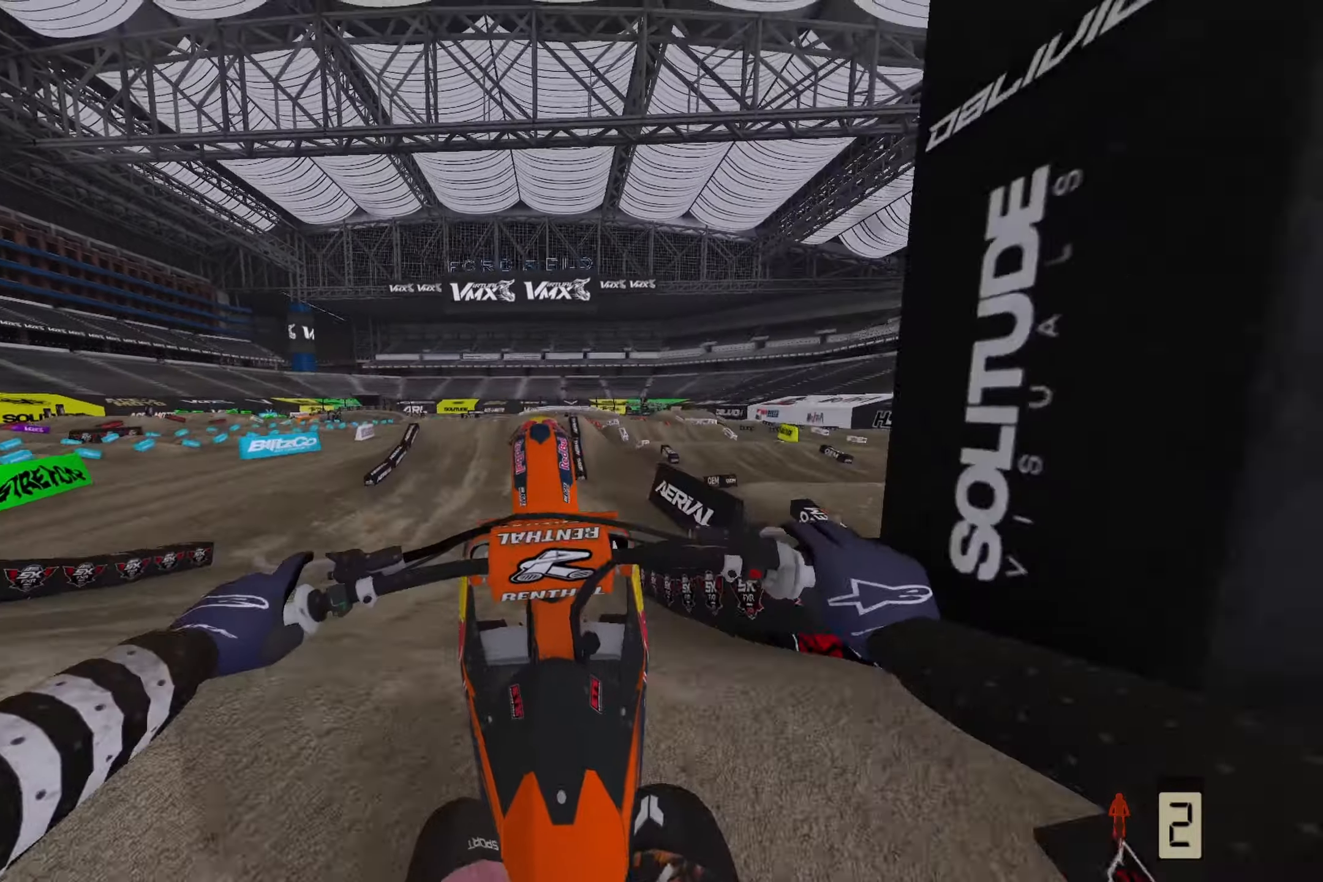
{"buttons": [], "left_stick": "center", "right_stick": "up", "events": []}
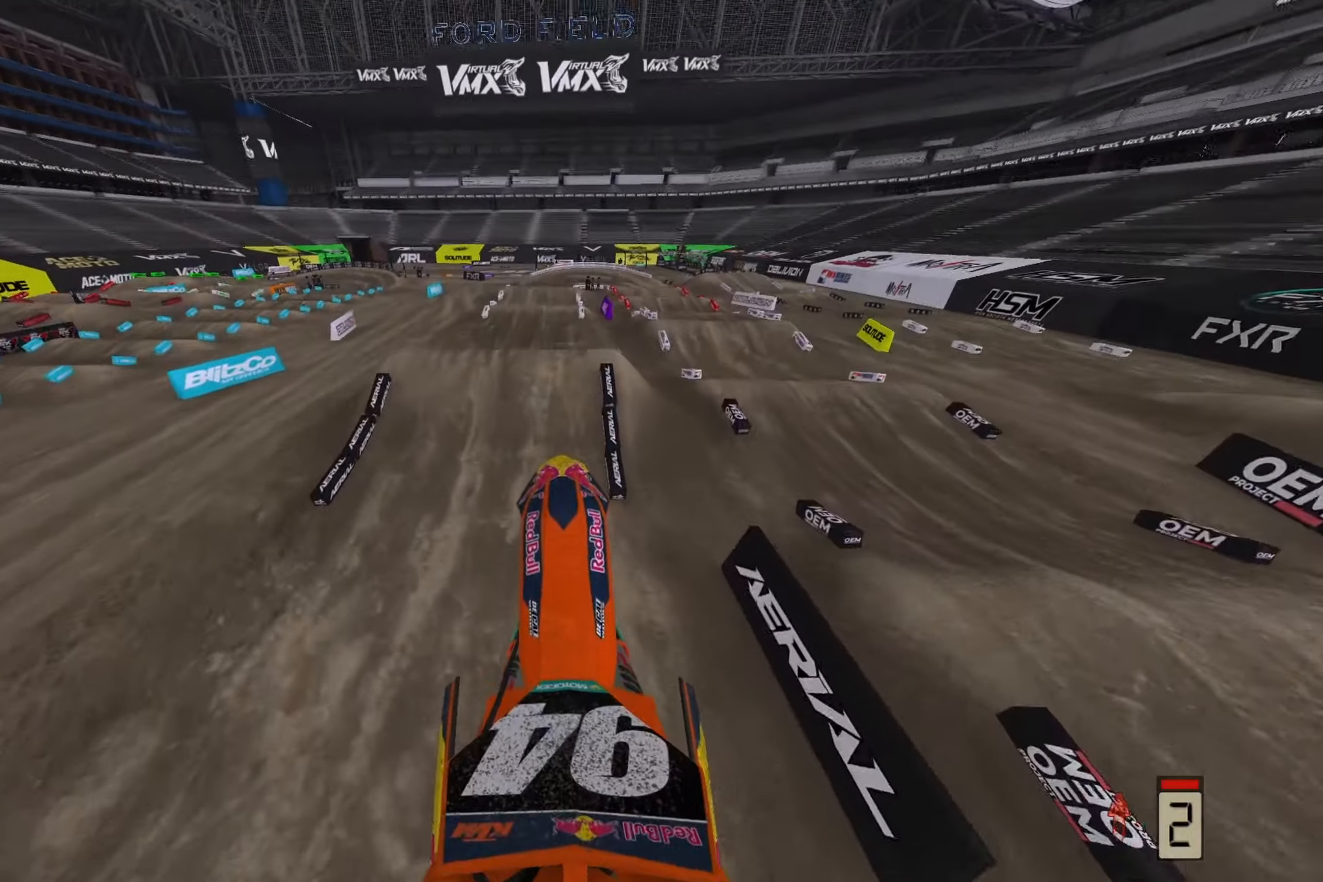
{"buttons": [], "left_stick": "center", "right_stick": "up", "events": [[233, "R3", "down"], [383, "R3", "up"]]}
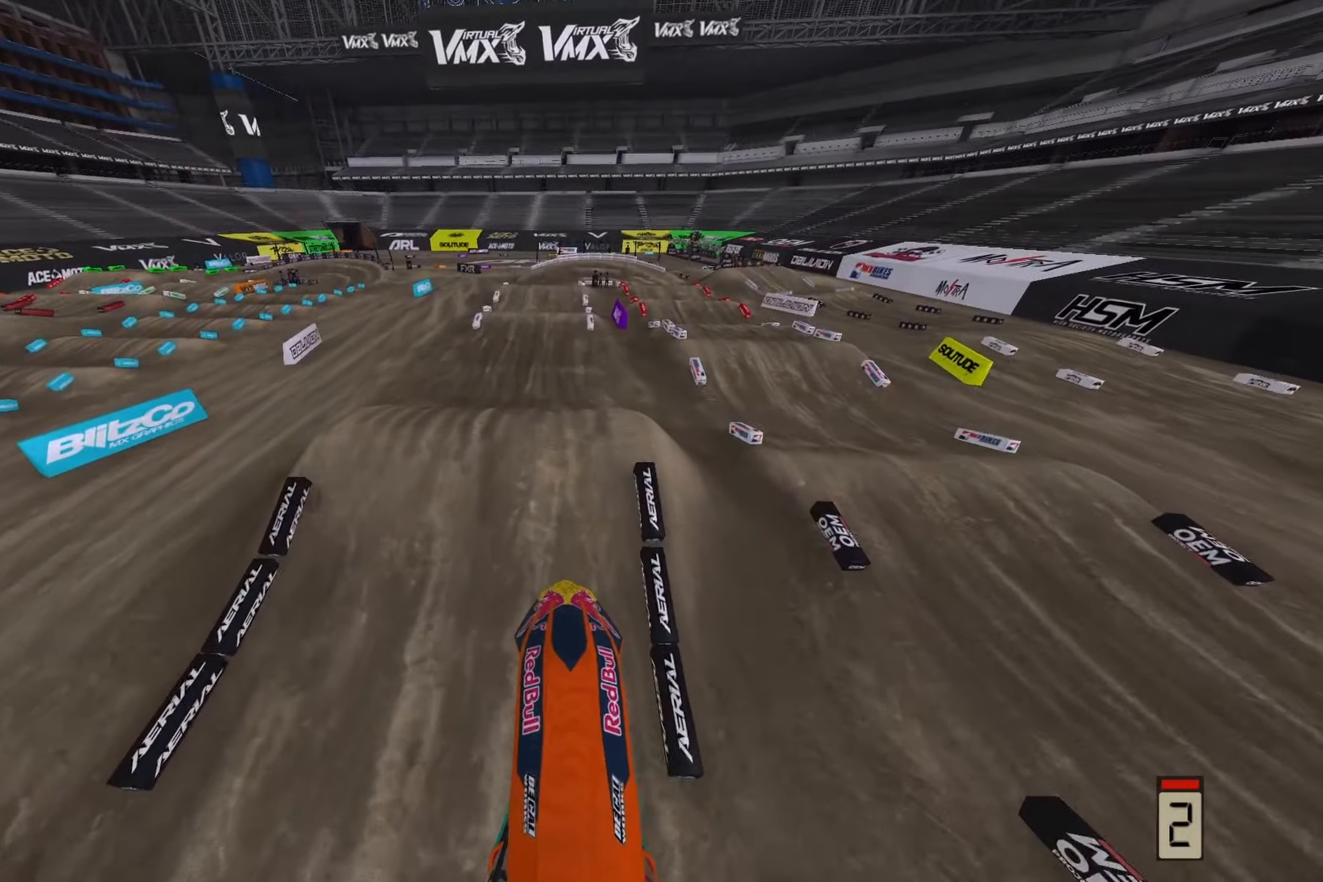
{"buttons": [], "left_stick": "center", "right_stick": "up", "events": []}
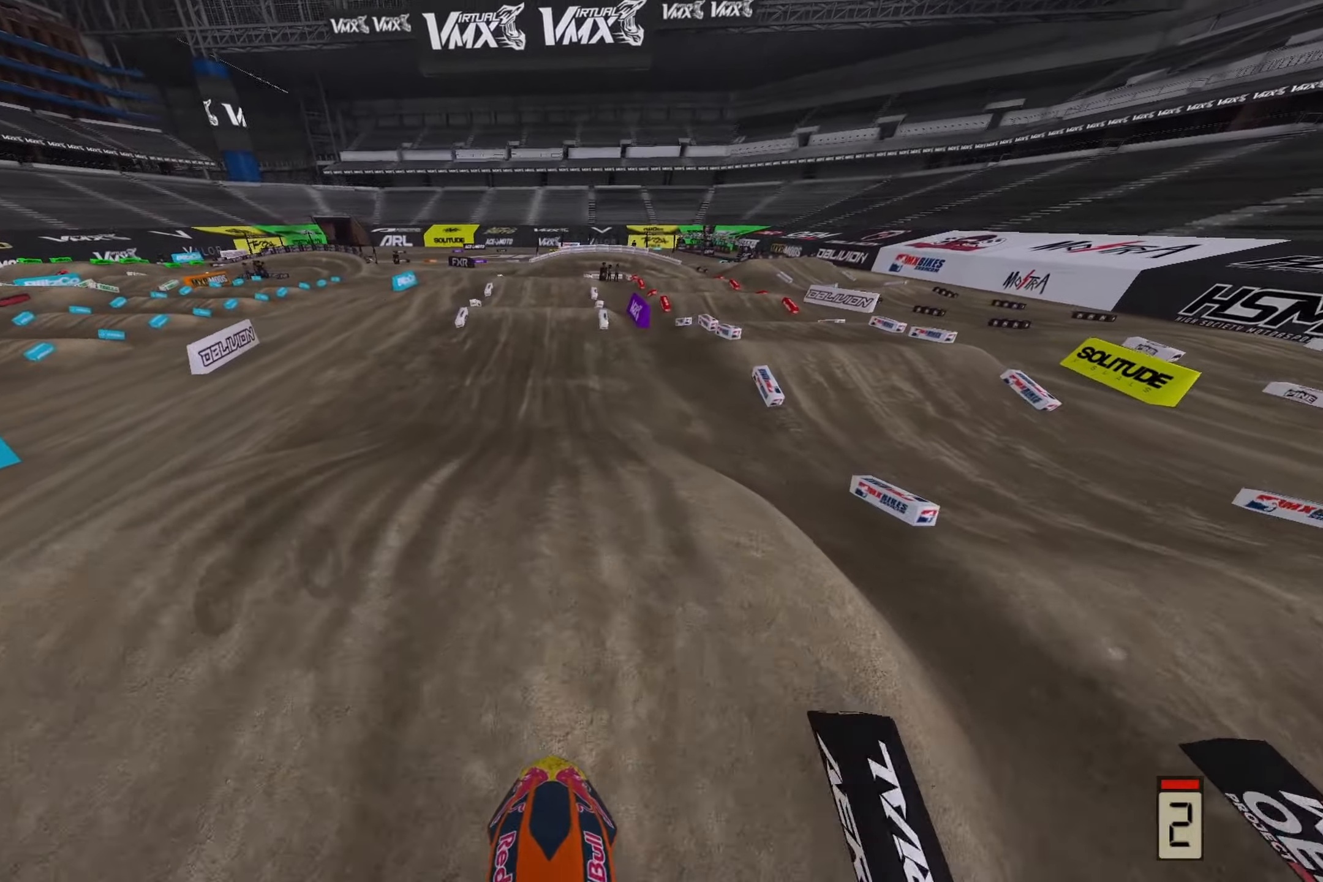
{"buttons": [], "left_stick": "center", "right_stick": "center", "events": [[33, "right_stick", "left"], [150, "right_stick", "down-left"], [333, "right_stick", "down"], [433, "right_stick", "center"]]}
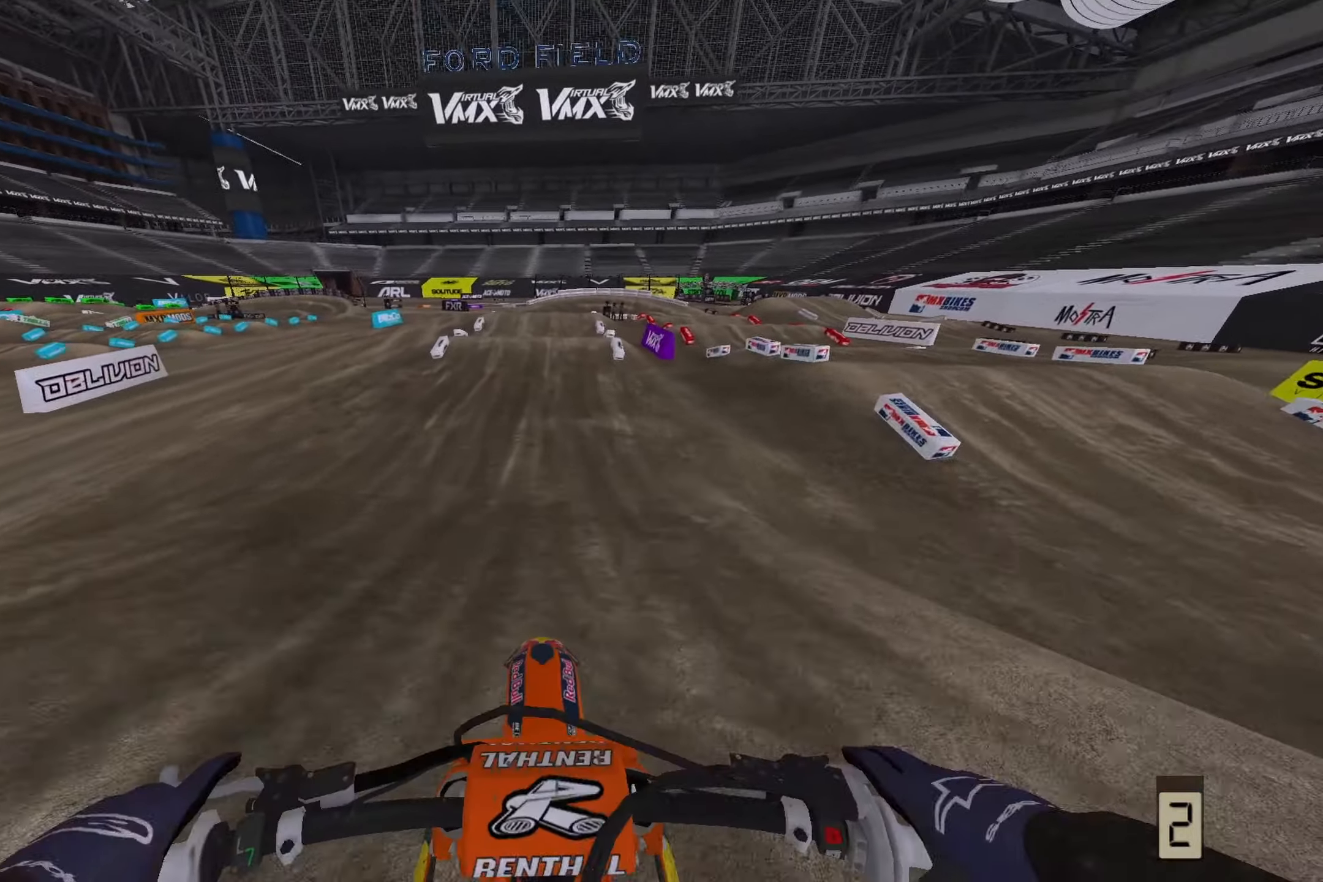
{"buttons": [], "left_stick": "center", "right_stick": "down", "events": [[233, "right_stick", "down"]]}
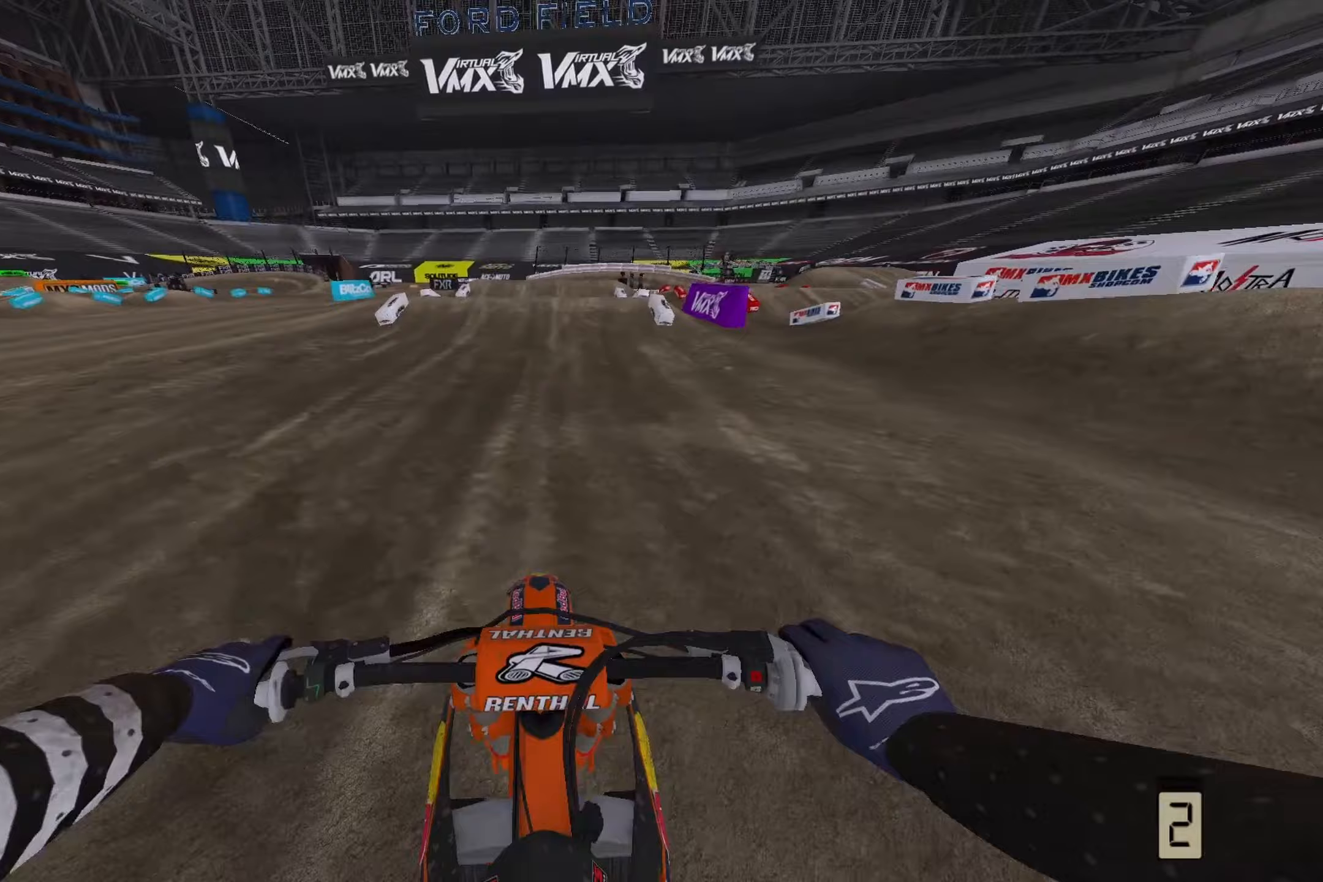
{"buttons": [], "left_stick": "center", "right_stick": "down", "events": []}
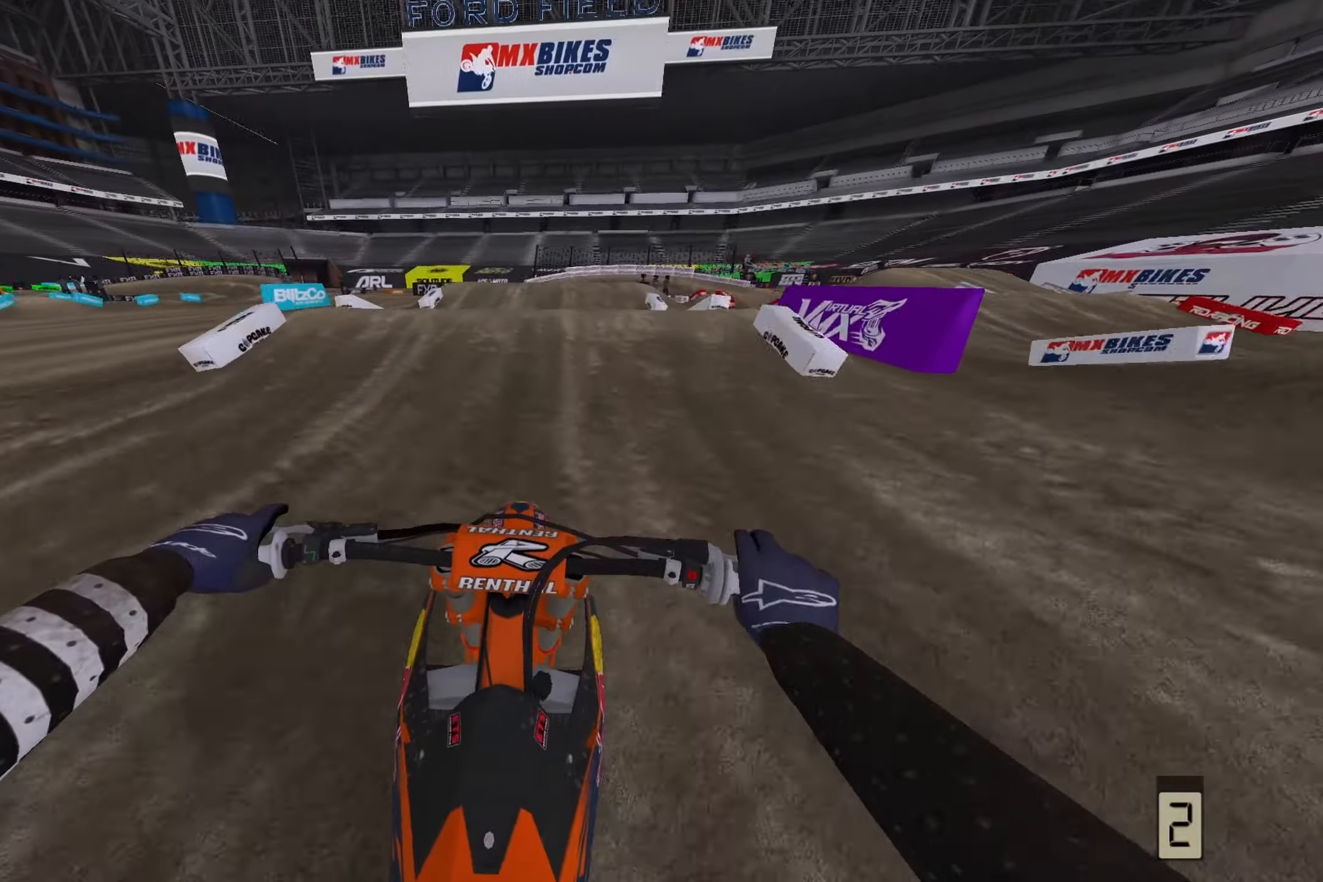
{"buttons": [], "left_stick": "center", "right_stick": "down", "events": [[217, "R3", "down"], [350, "R3", "up"]]}
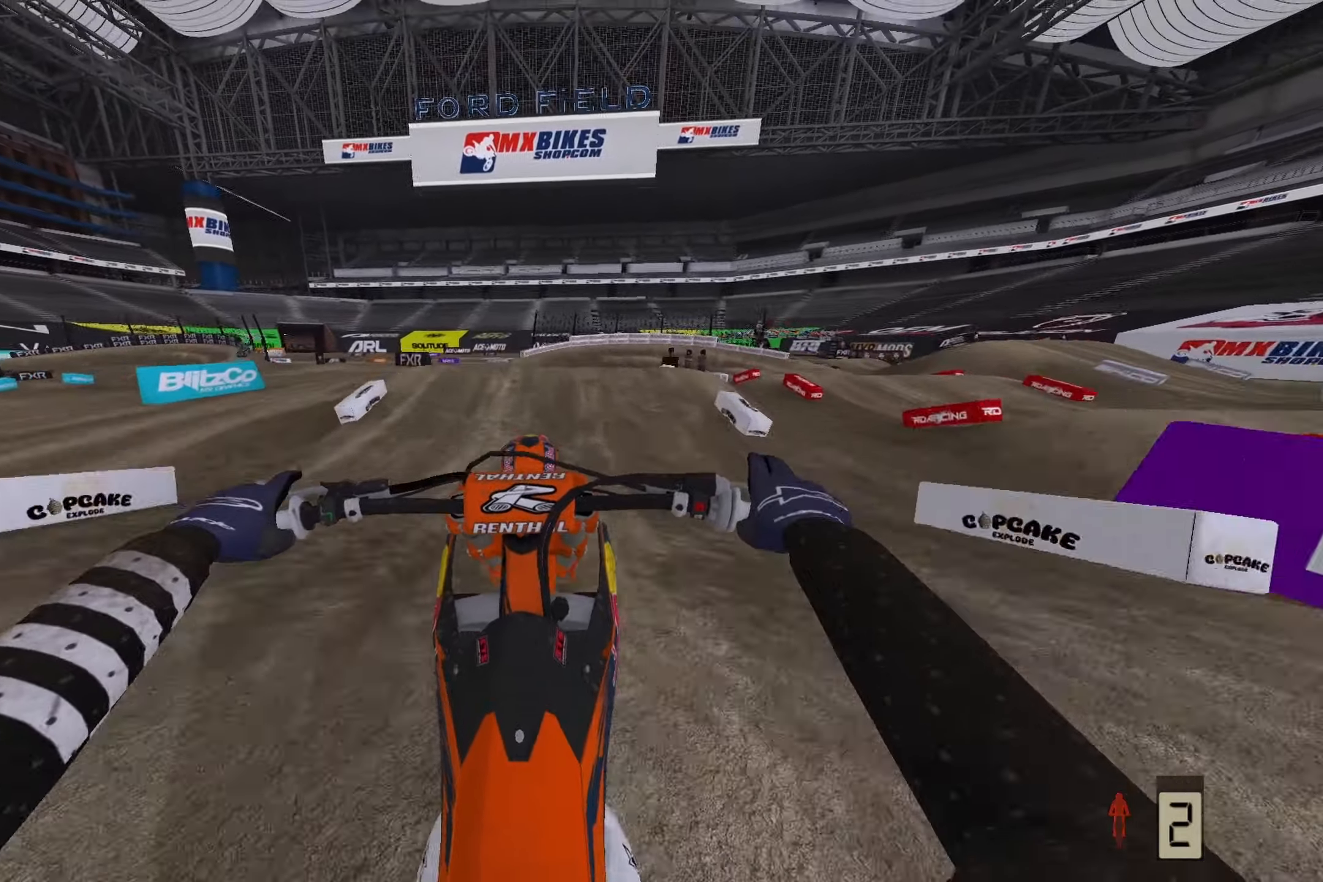
{"buttons": [], "left_stick": "down-right", "right_stick": "up", "events": [[133, "right_stick", "up"], [267, "left_stick", "down-right"]]}
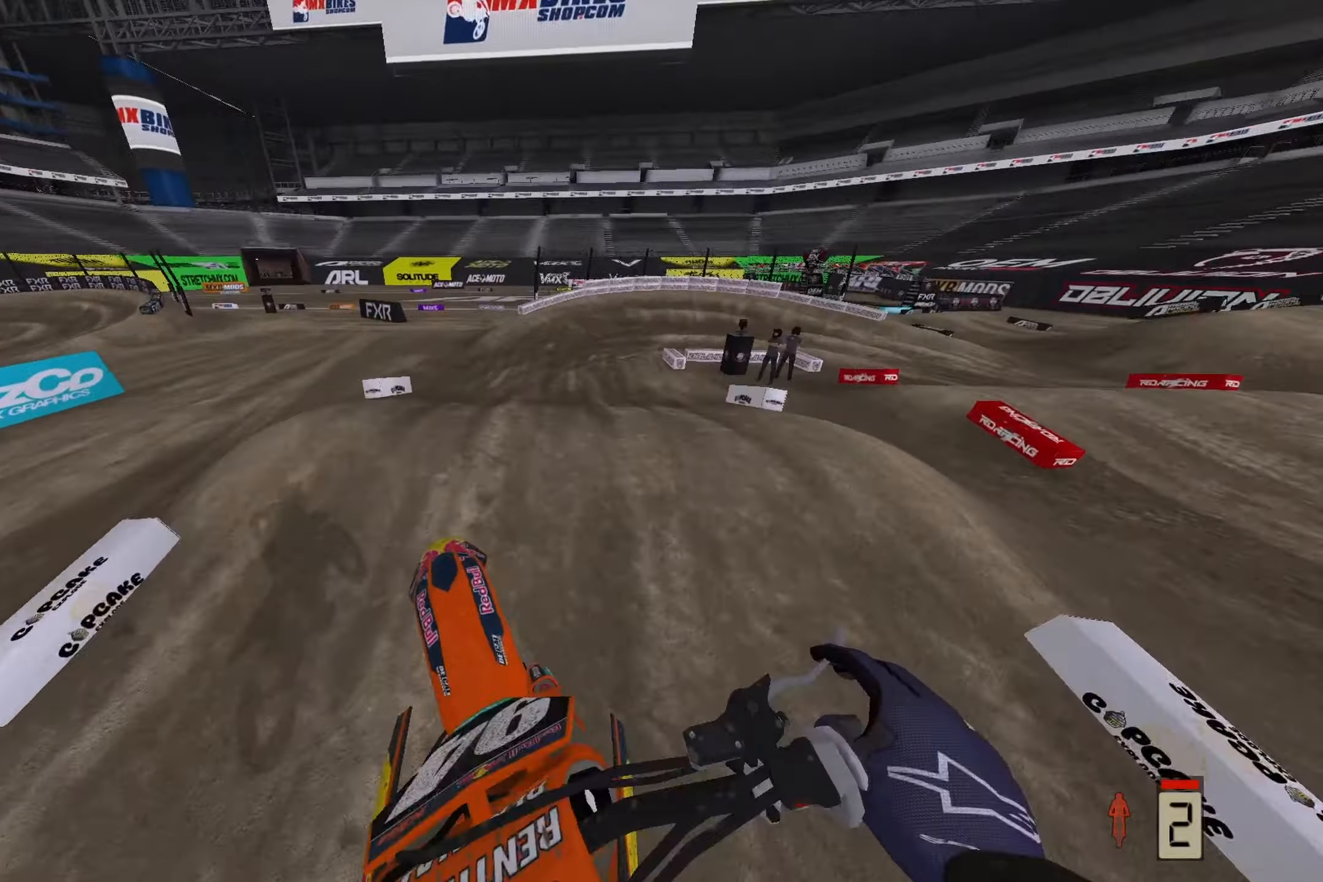
{"buttons": [], "left_stick": "center", "right_stick": "center", "events": [[67, "left_stick", "center"], [183, "right_stick", "center"], [250, "R3", "down"], [350, "R3", "up"], [350, "right_stick", "down"], [400, "right_stick", "center"]]}
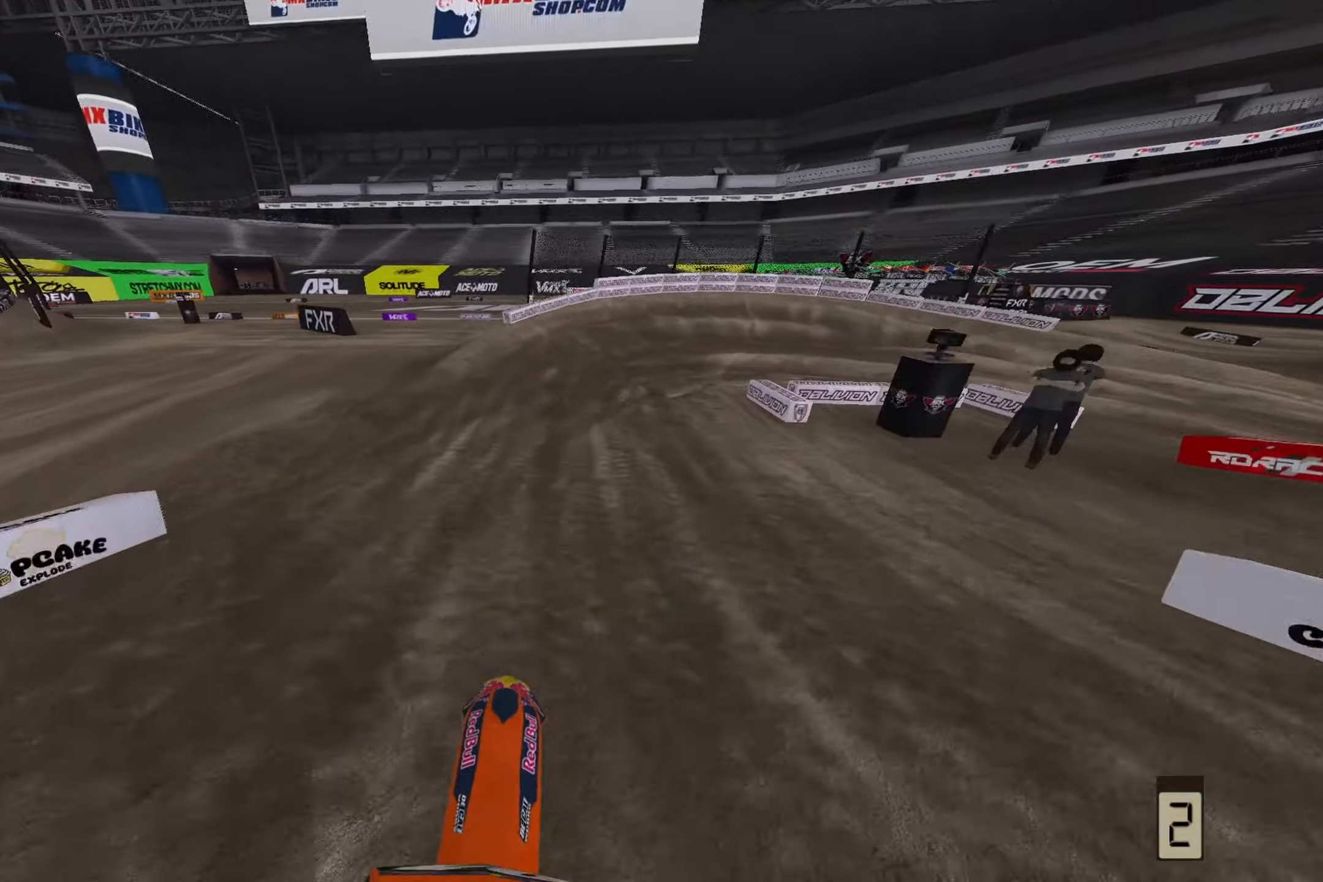
{"buttons": [], "left_stick": "right", "right_stick": "center", "events": [[383, "left_stick", "right"]]}
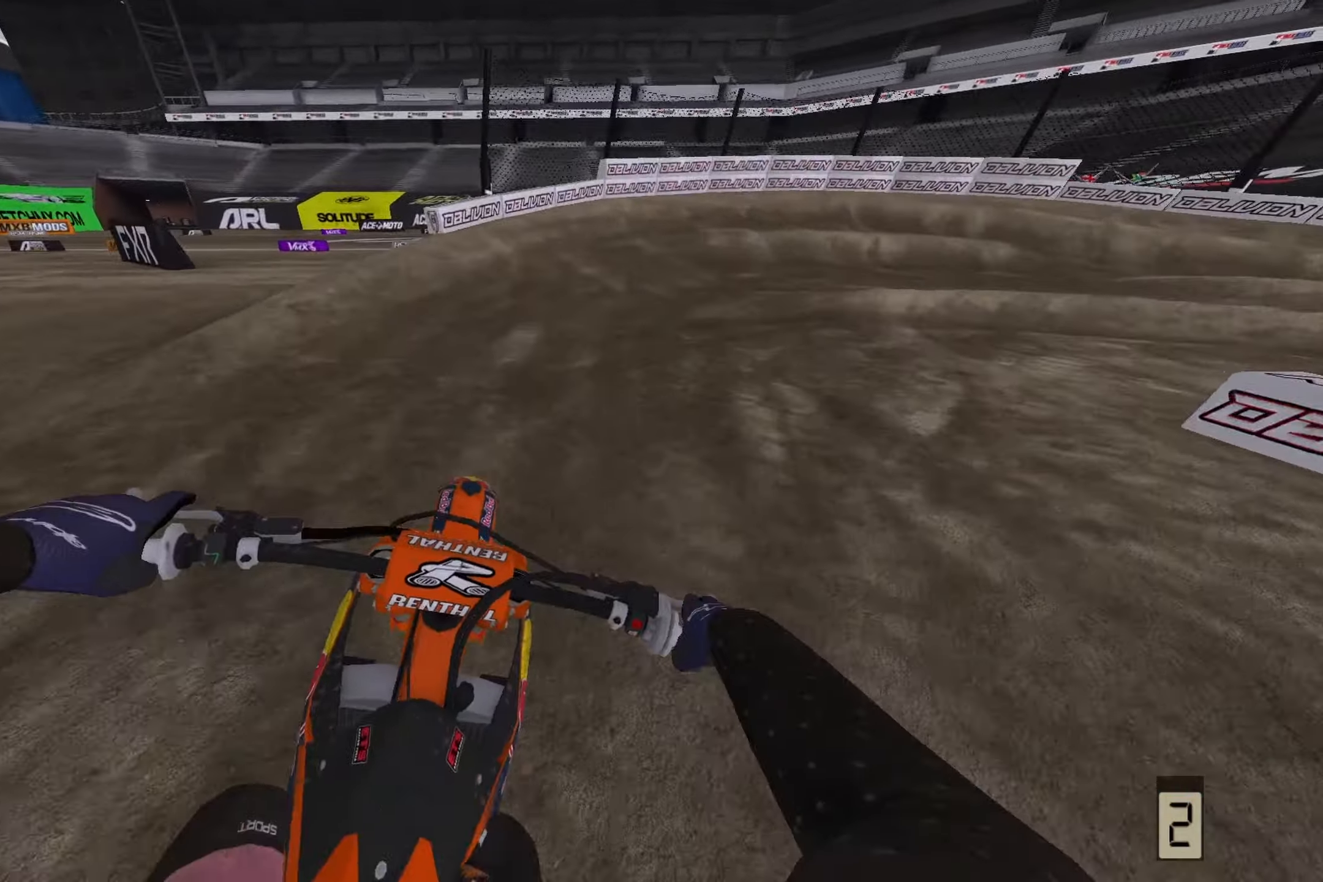
{"buttons": [], "left_stick": "right", "right_stick": "down", "events": [[150, "right_stick", "down"]]}
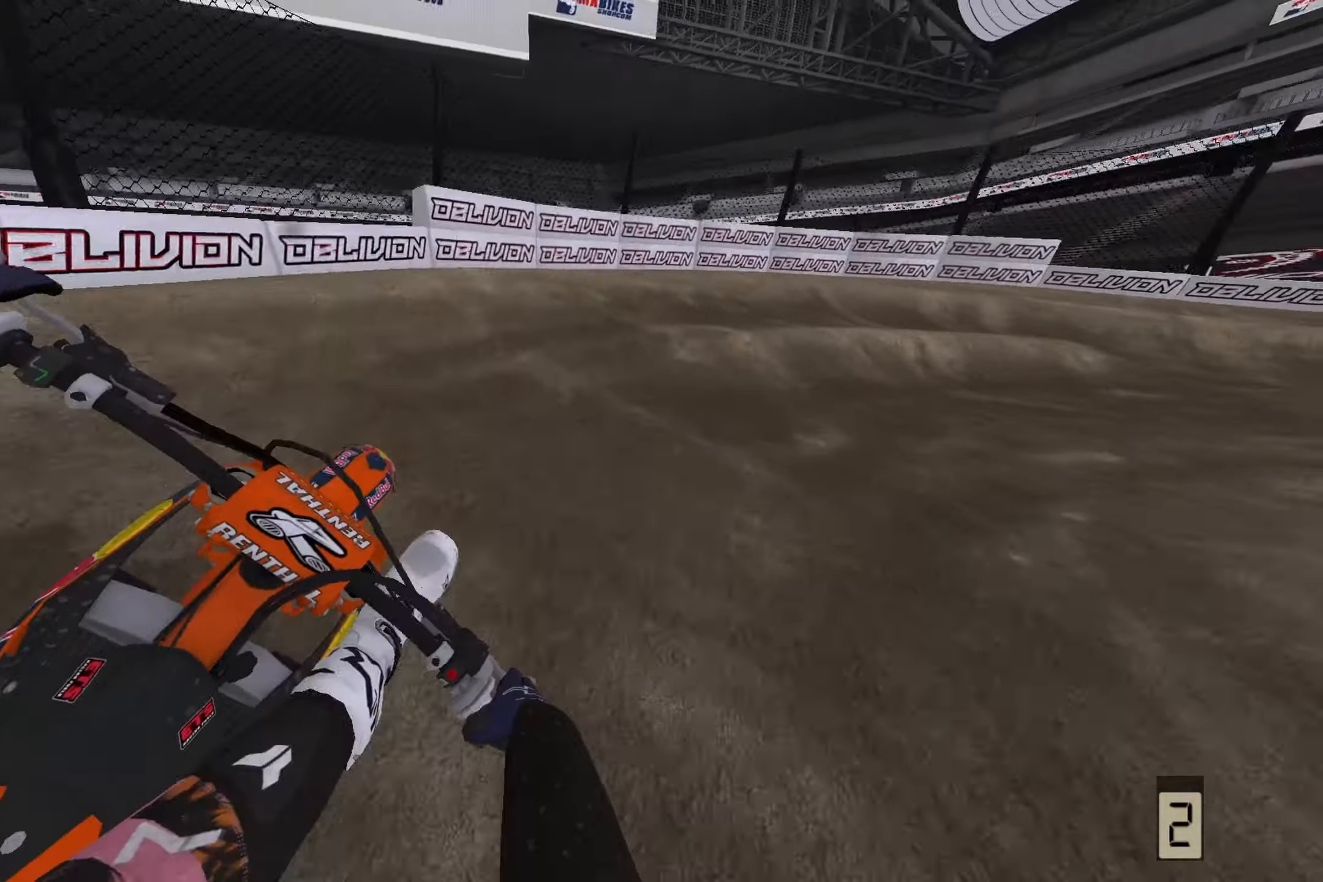
{"buttons": [], "left_stick": "right", "right_stick": "down"}
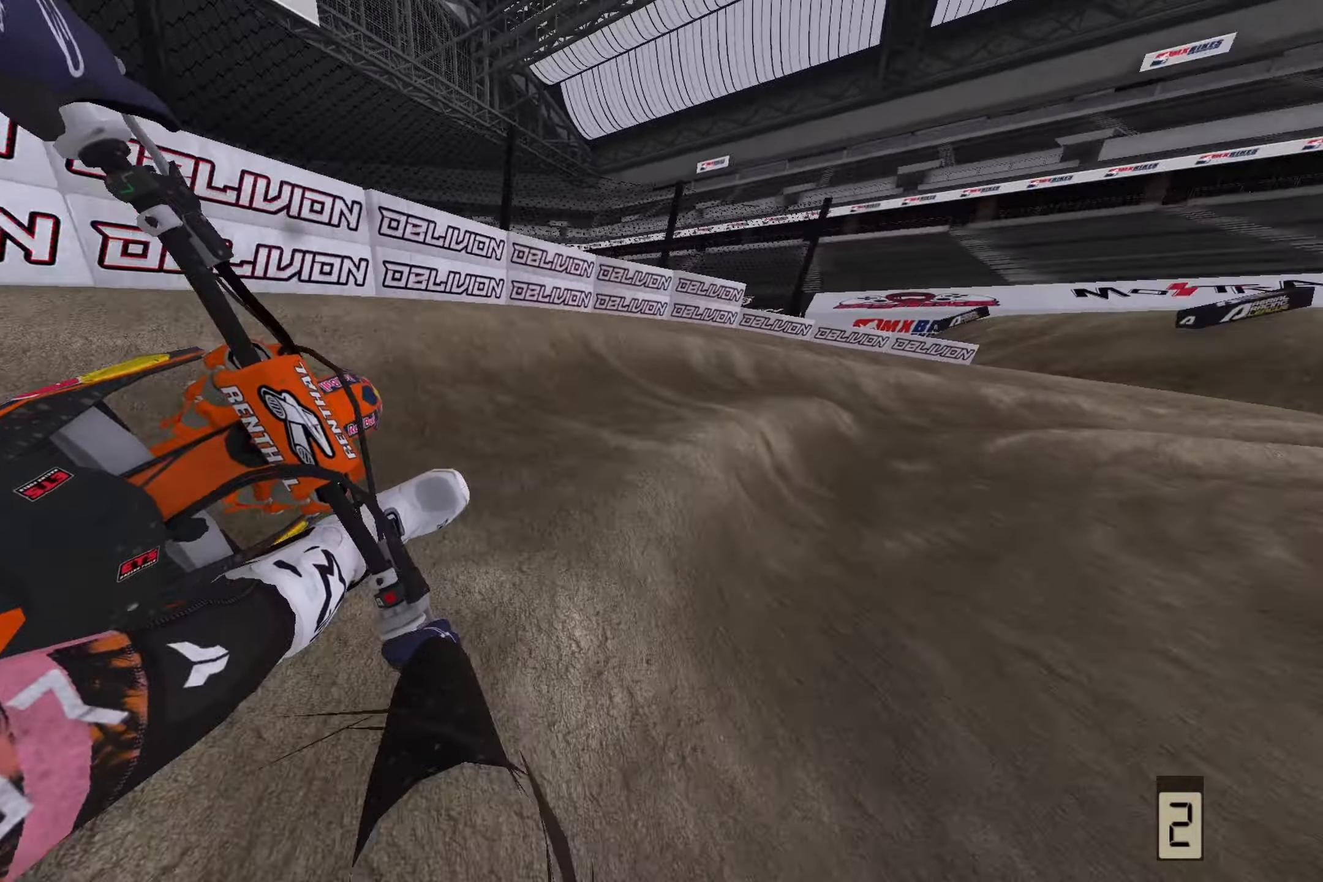
{"buttons": [], "left_stick": "right", "right_stick": "down", "events": []}
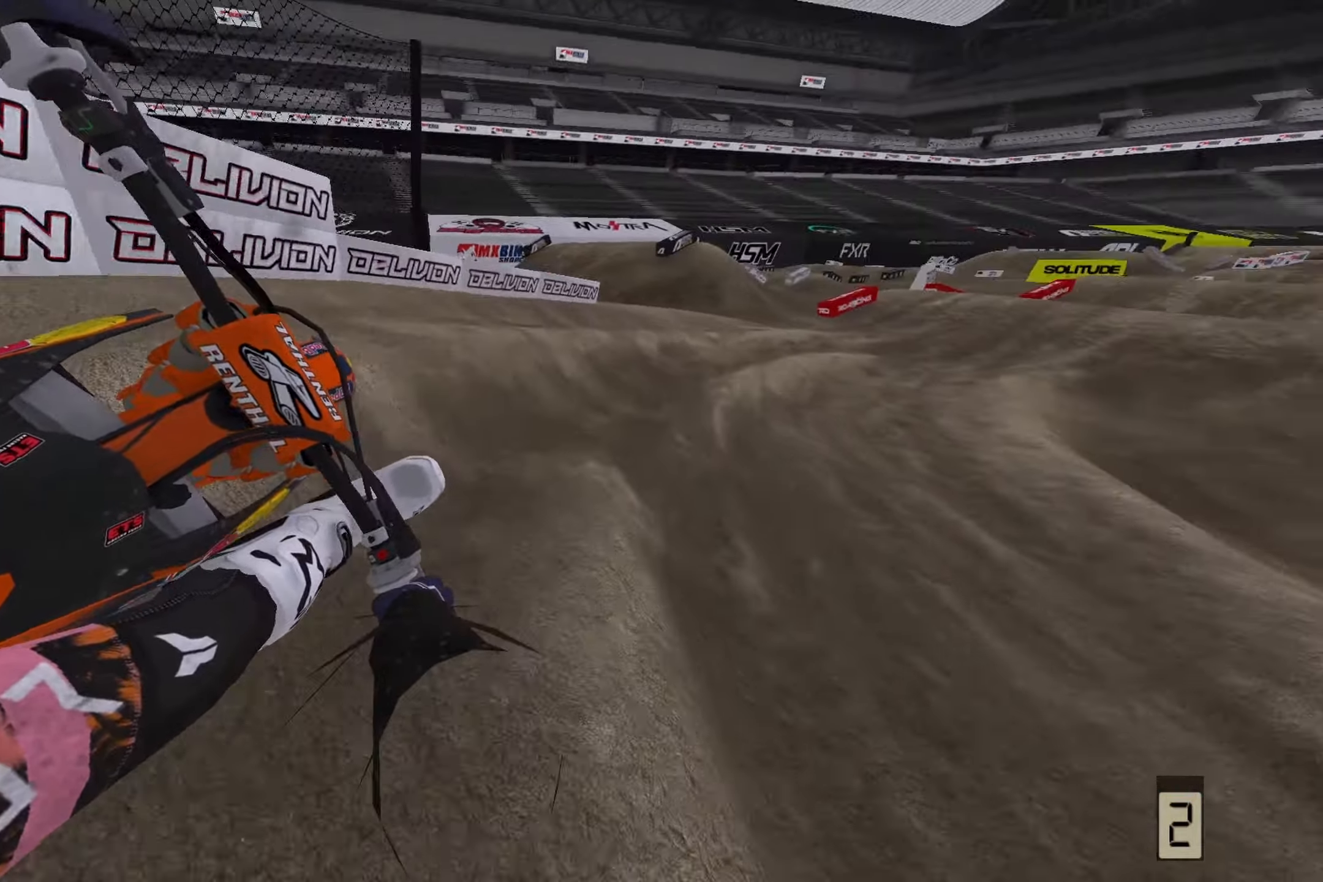
{"buttons": [], "left_stick": "right", "right_stick": "down", "events": []}